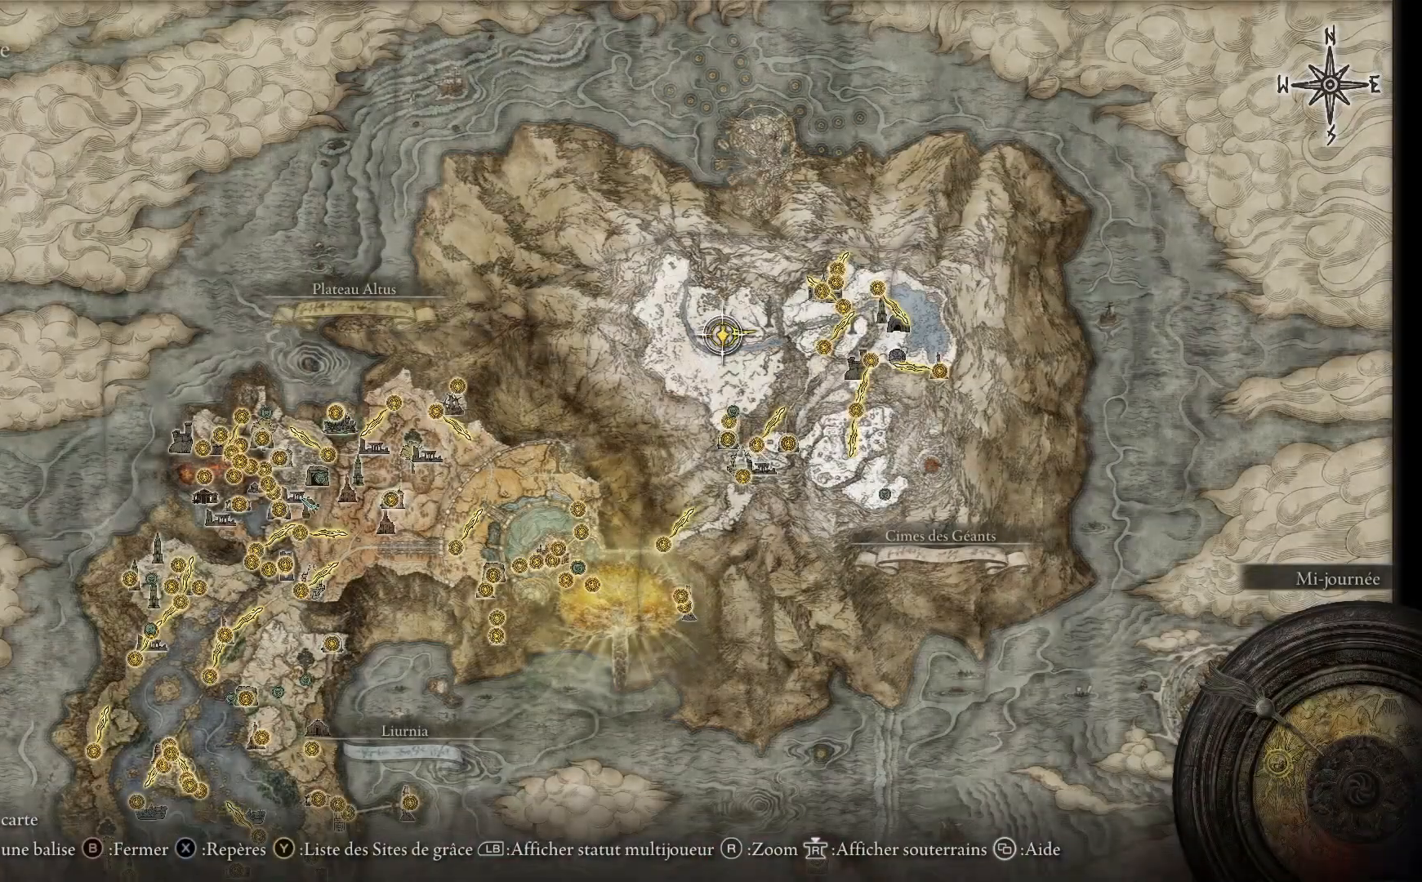
Gameplay with a controller (Xbox layout); each line is a JSON object with the inputs held at the frame after it. "events" lists button and stick changes between this image and that frame as [ms after this image, input, new state], when the widget could be followed in between.
{"buttons": [], "left_stick": "center", "right_stick": "center", "events": []}
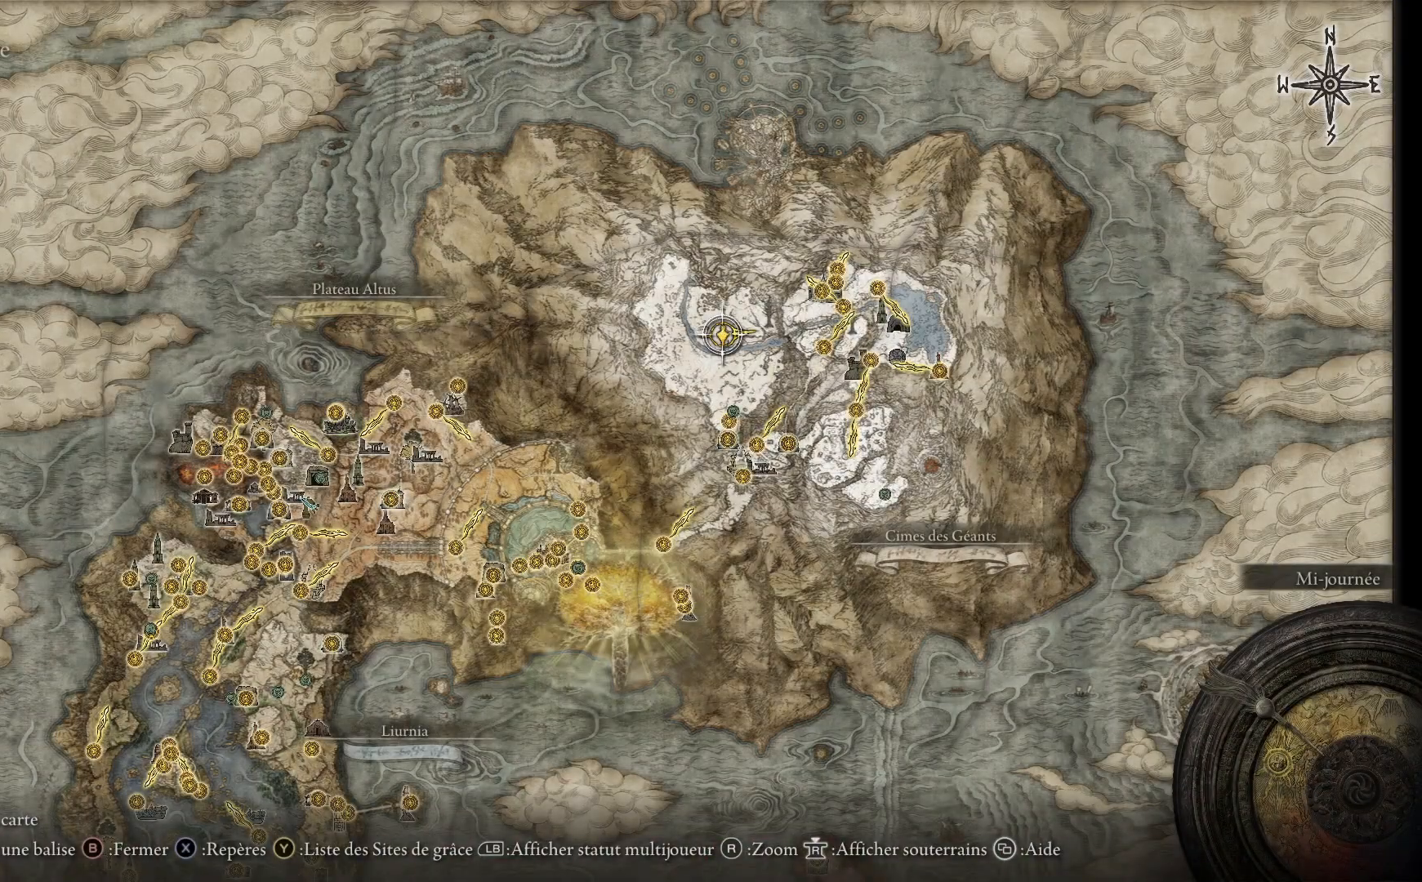
{"buttons": [], "left_stick": "center", "right_stick": "center", "events": [[17, "right_stick", "up"], [283, "right_stick", "center"]]}
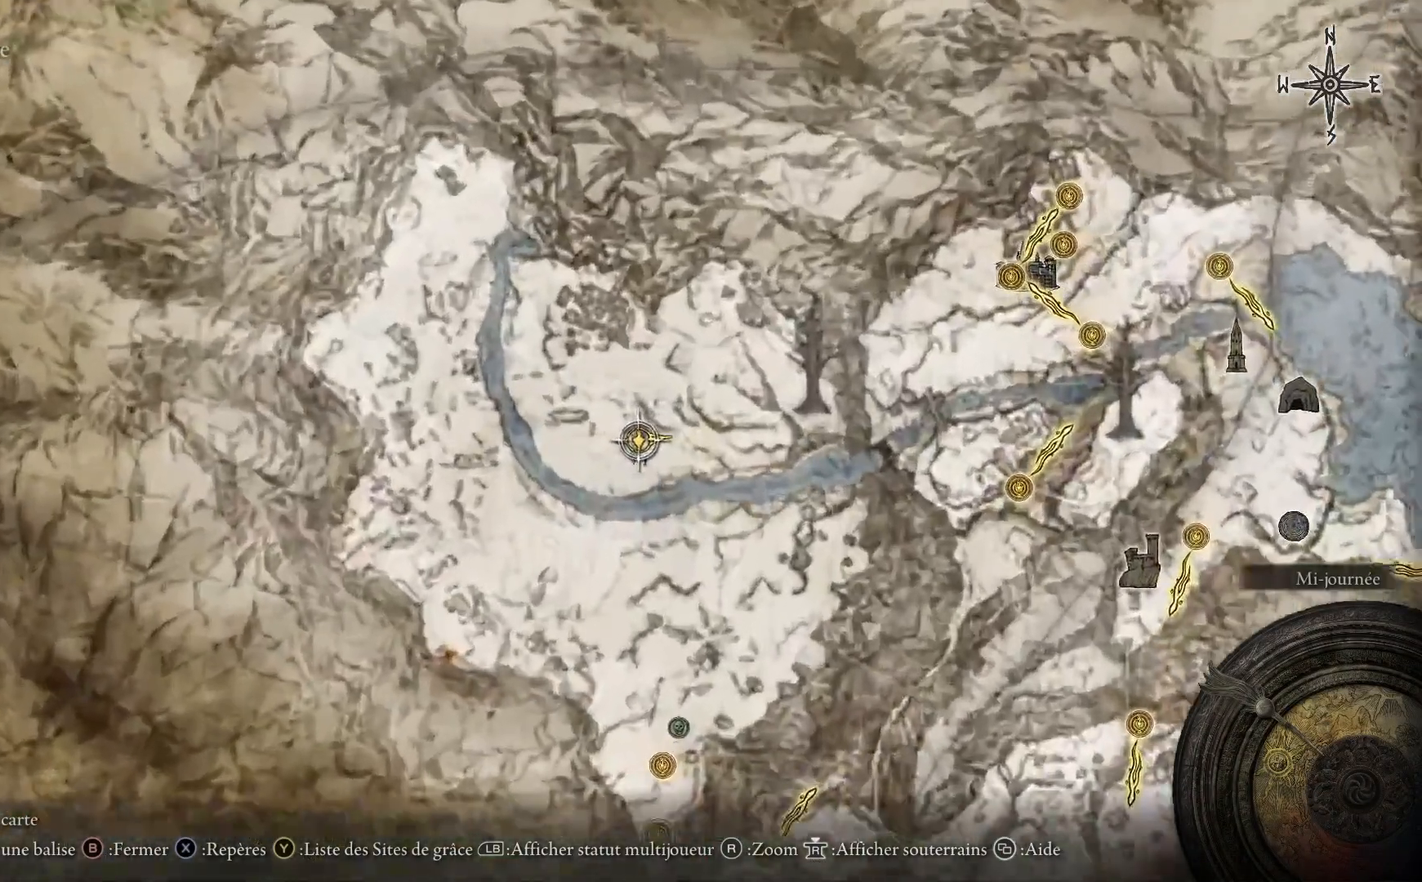
{"buttons": [], "left_stick": "center", "right_stick": "center", "events": []}
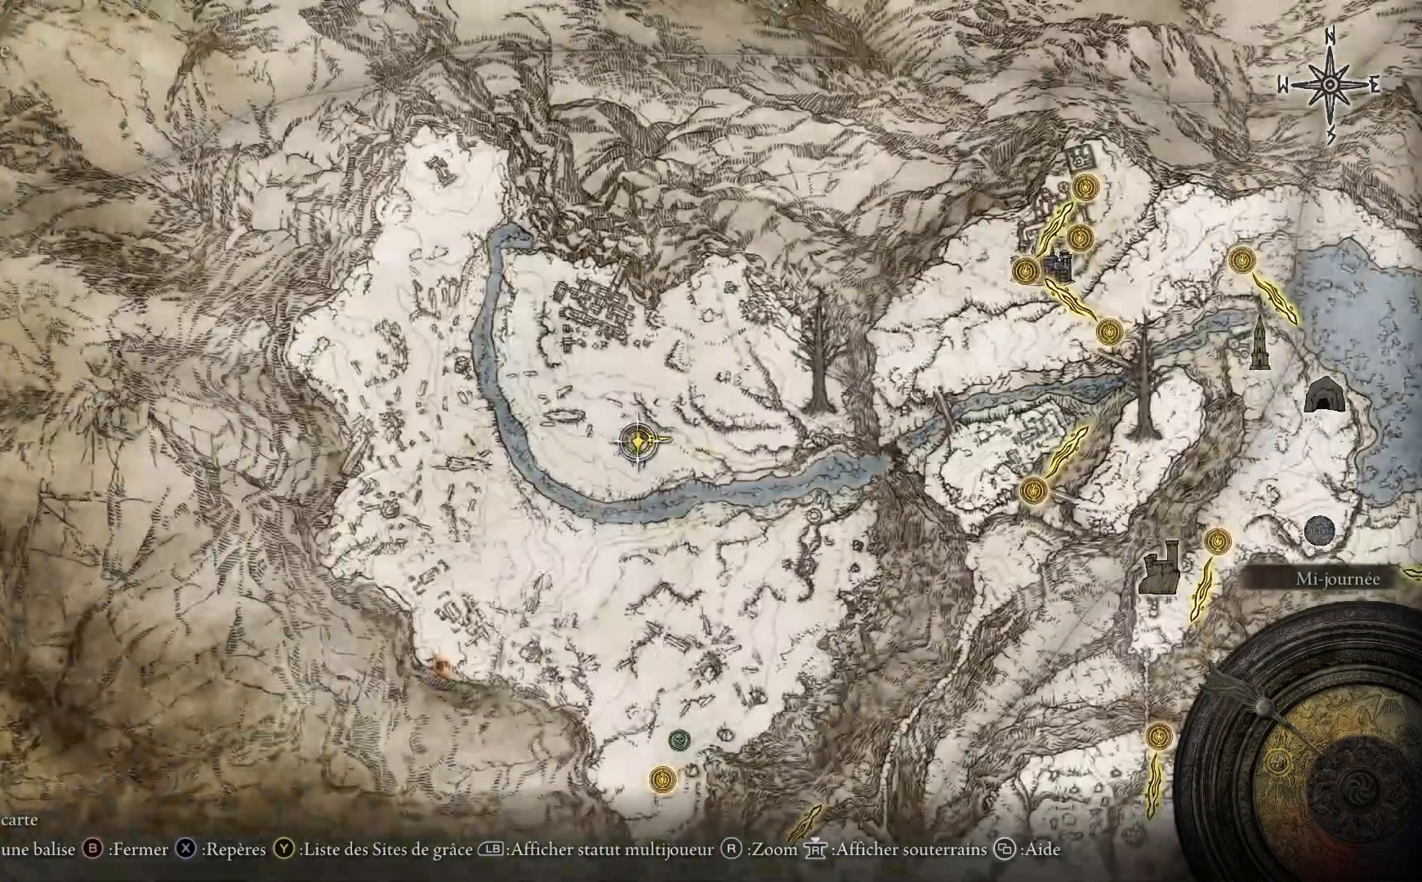
{"buttons": [], "left_stick": "up", "right_stick": "center", "events": [[500, "left_stick", "up"]]}
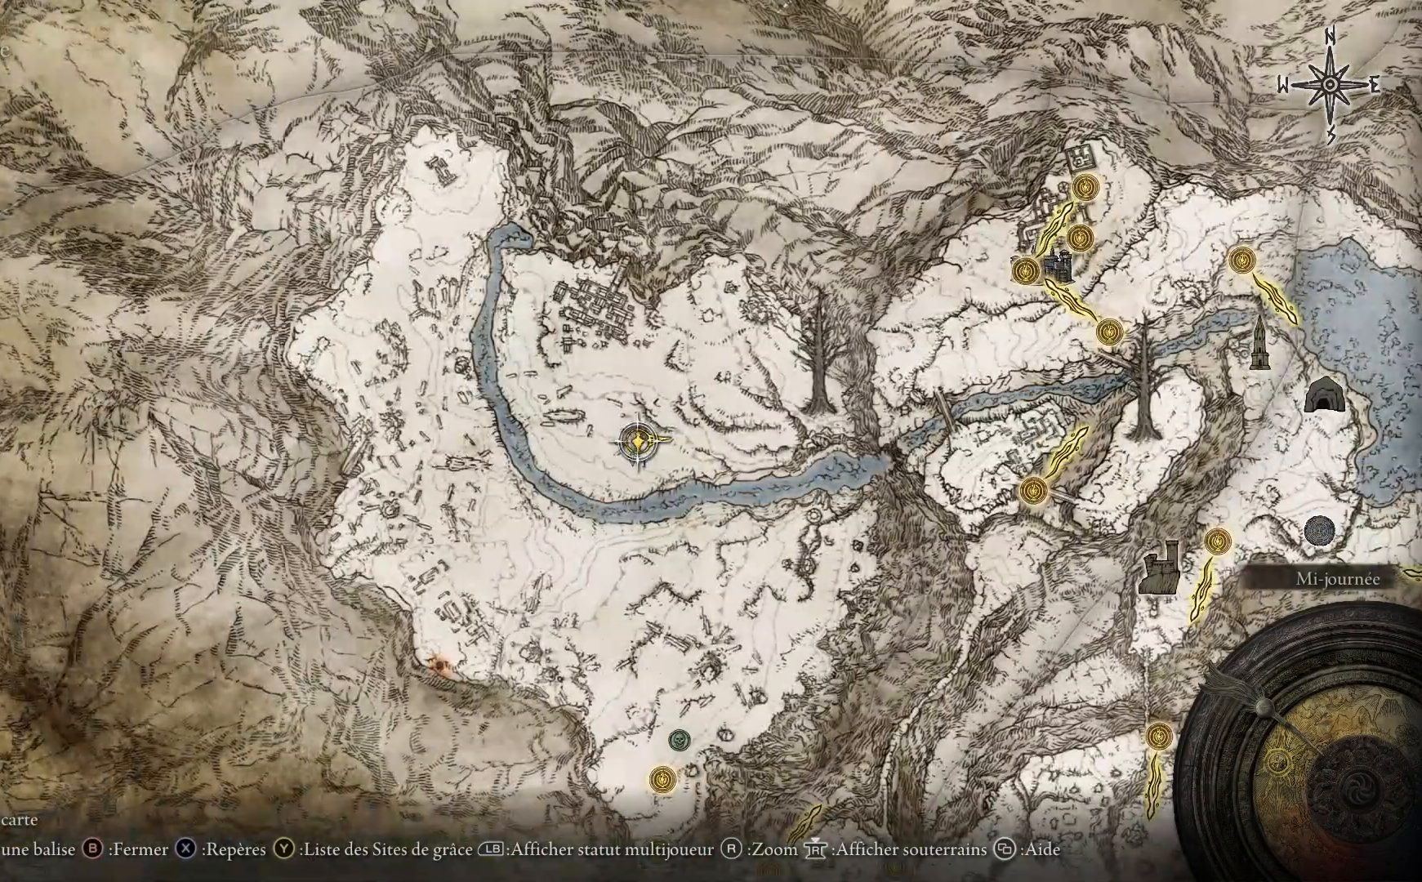
{"buttons": [], "left_stick": "center", "right_stick": "center", "events": [[333, "left_stick", "center"]]}
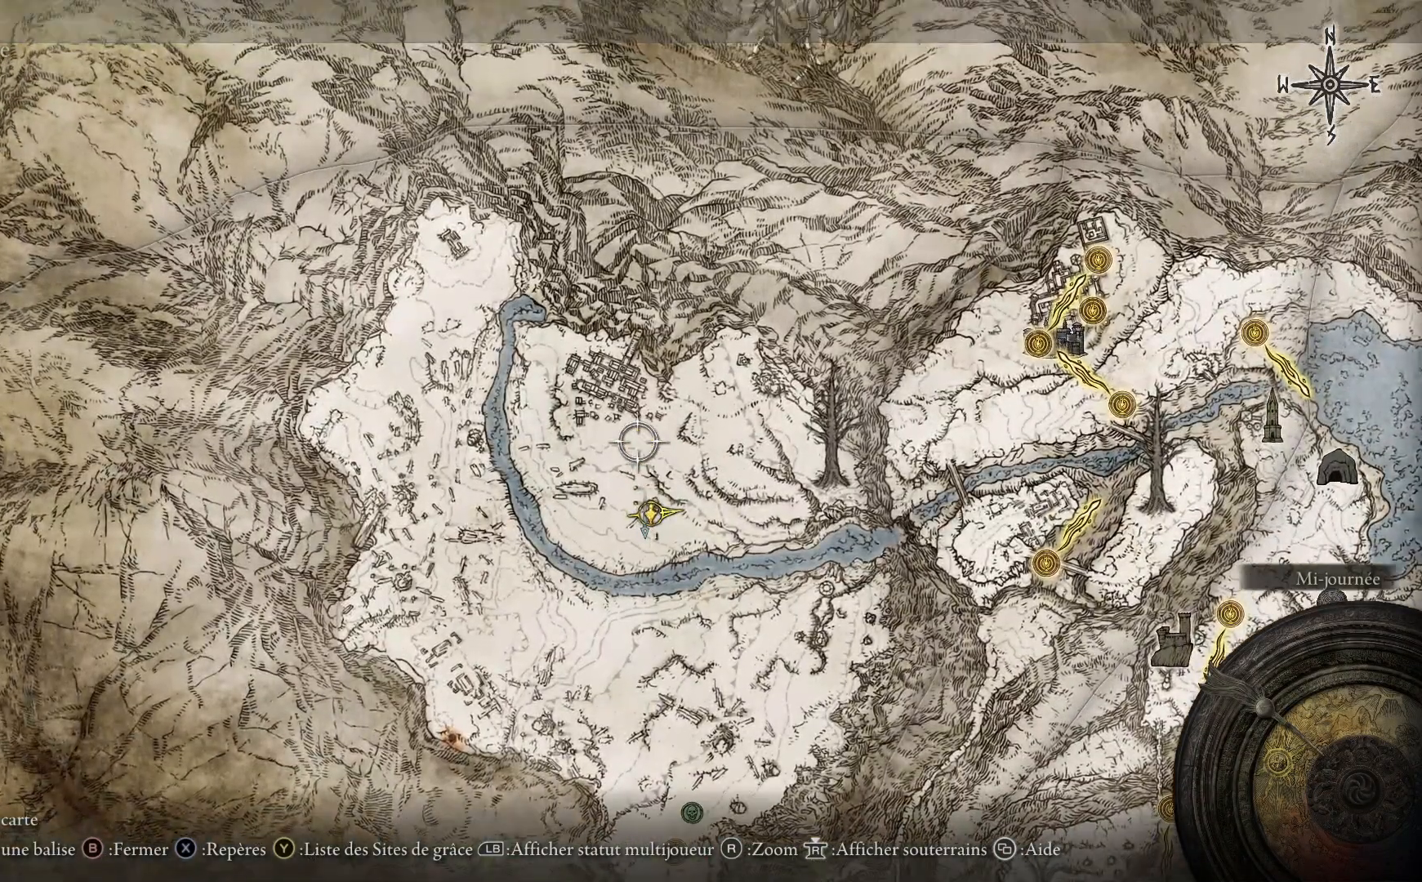
{"buttons": [], "left_stick": "center", "right_stick": "center", "events": []}
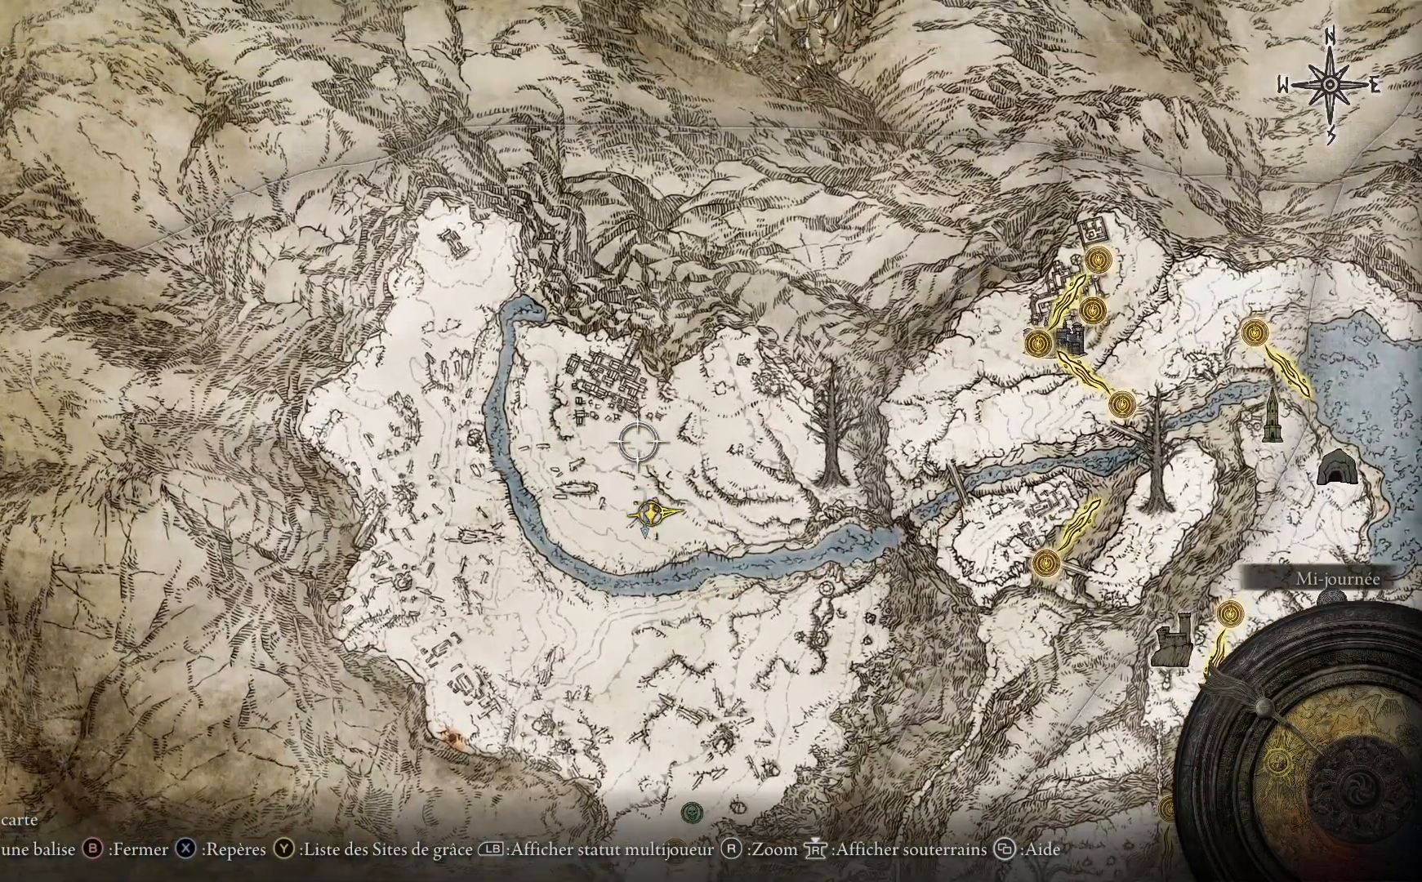
{"buttons": [], "left_stick": "center", "right_stick": "center", "events": []}
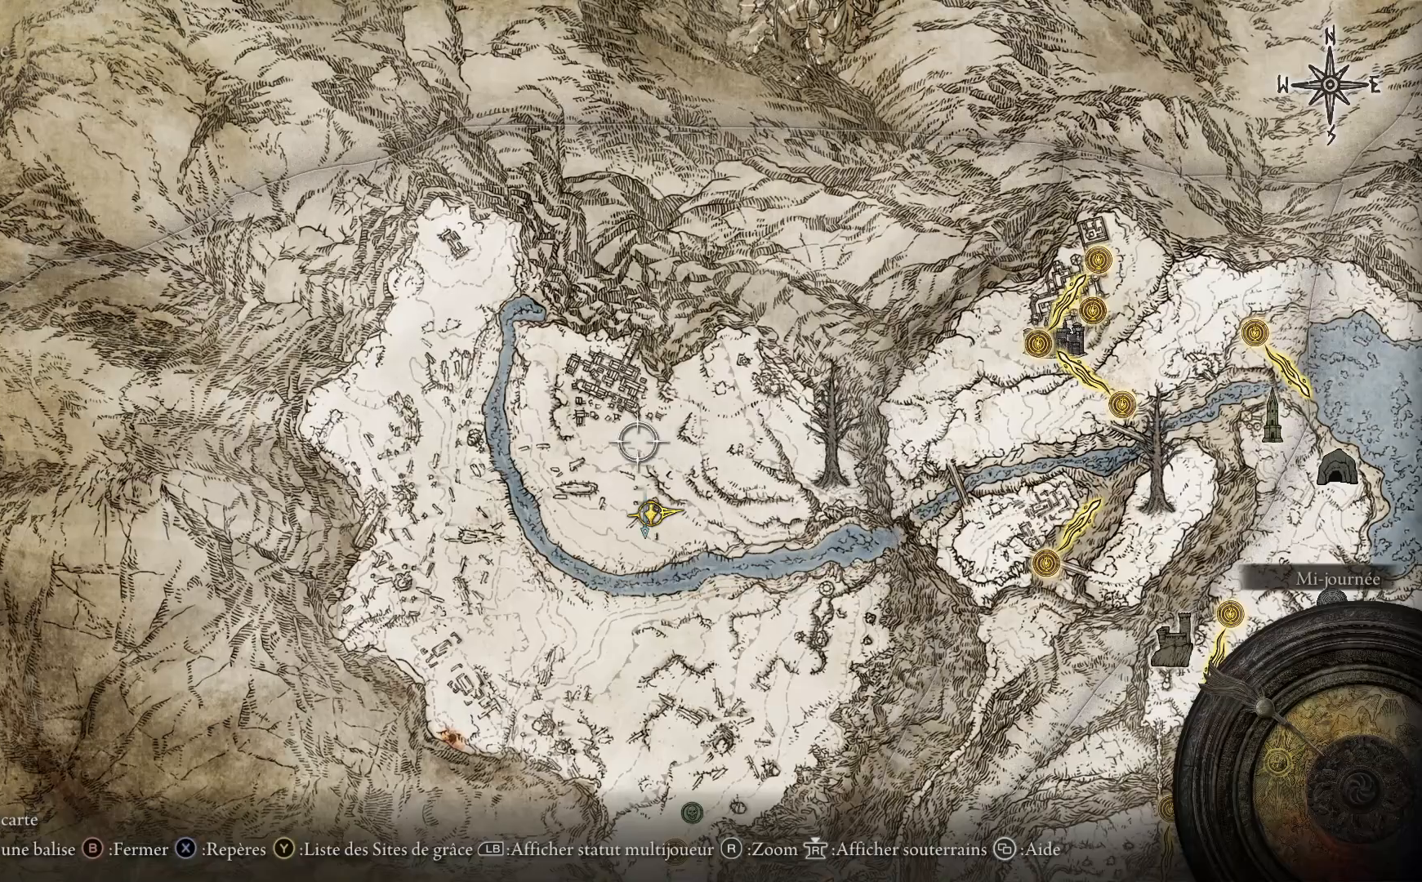
{"buttons": [], "left_stick": "center", "right_stick": "center", "events": []}
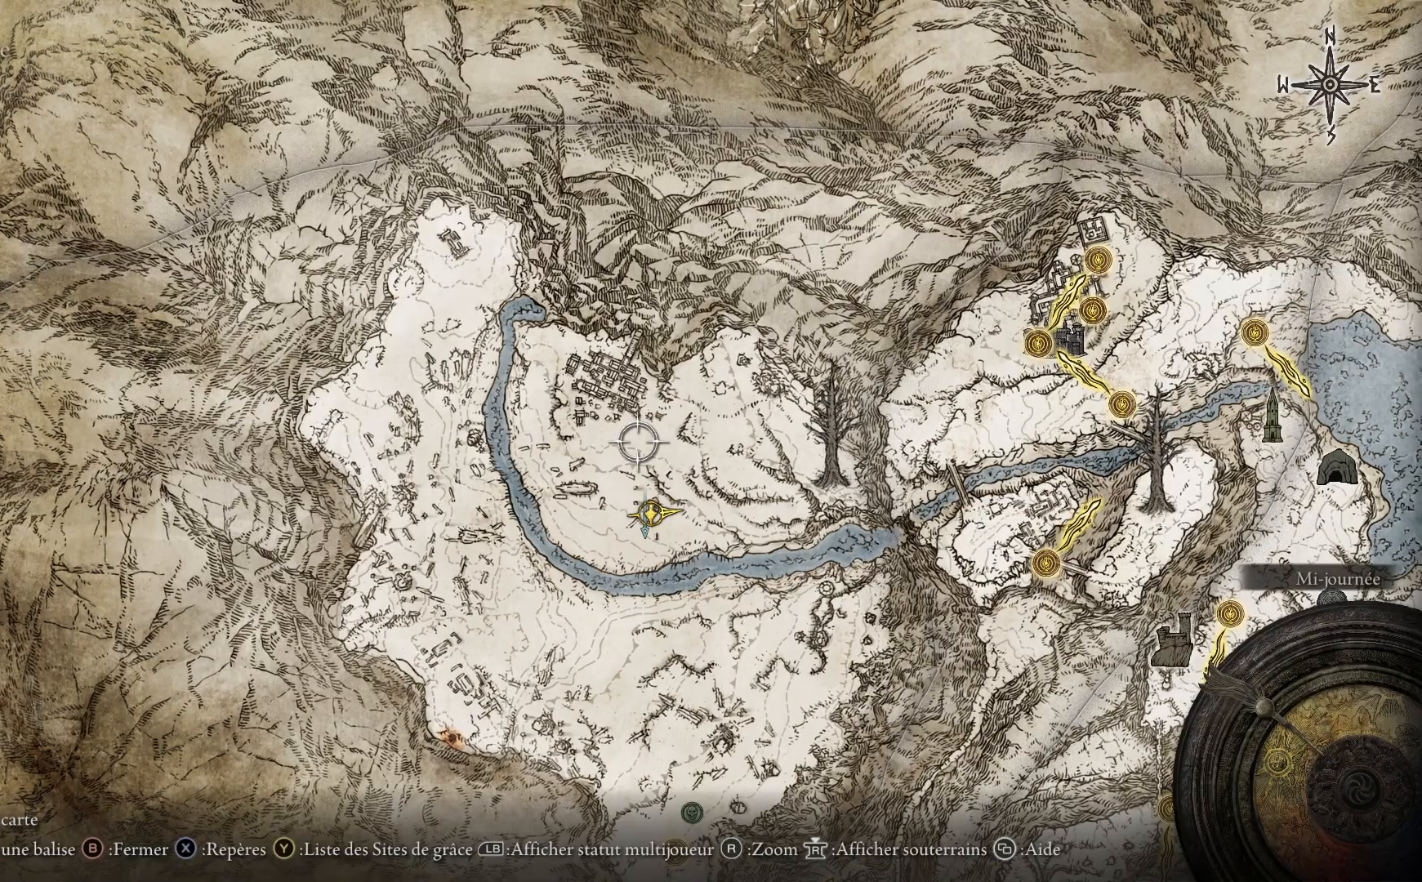
{"buttons": [], "left_stick": "center", "right_stick": "center", "events": [[33, "left_stick", "right"], [317, "left_stick", "center"]]}
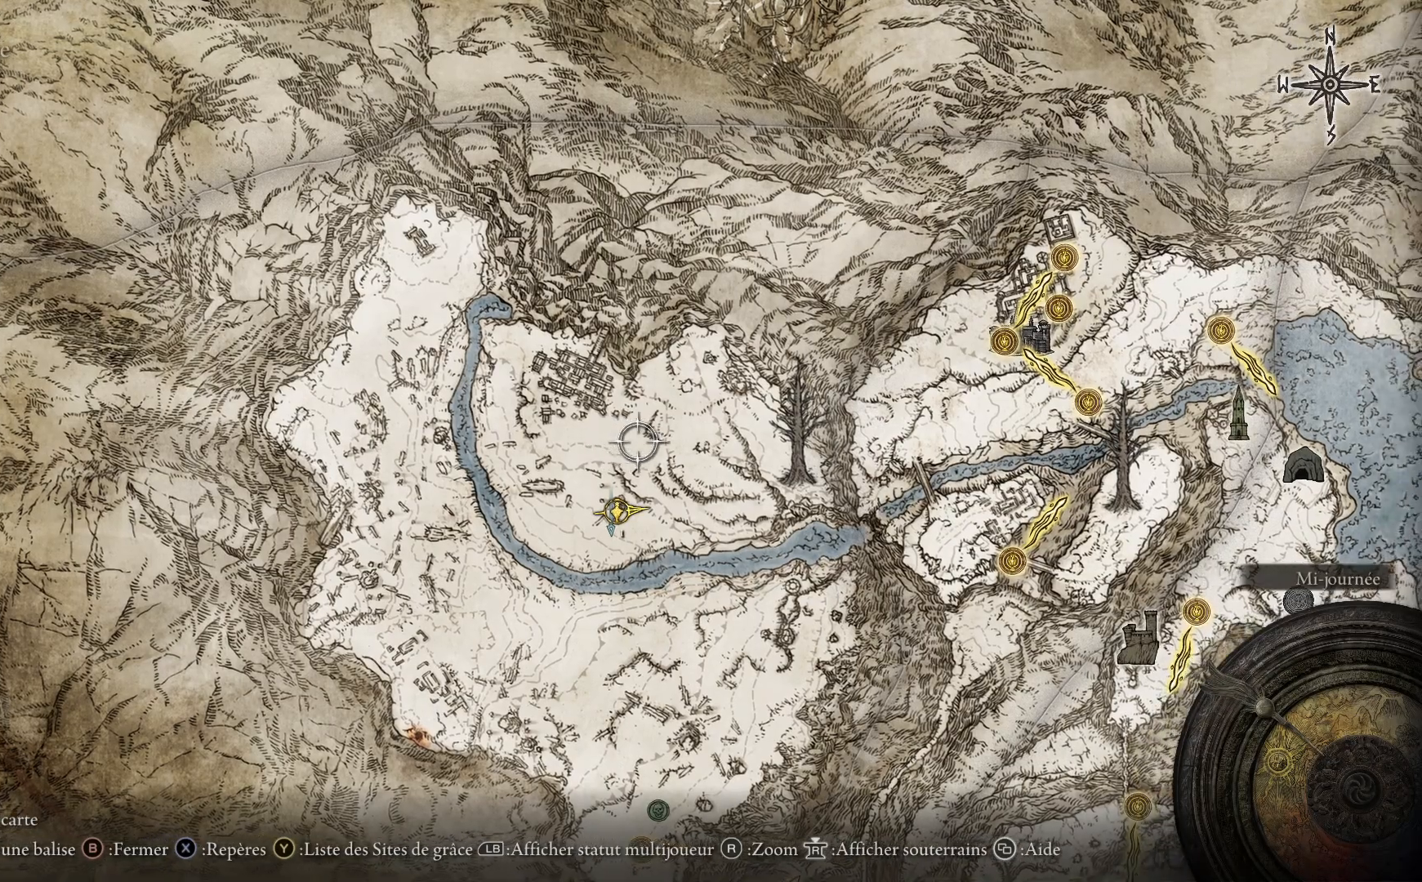
{"buttons": [], "left_stick": "down-left", "right_stick": "center", "events": [[250, "left_stick", "down"], [317, "left_stick", "down-left"]]}
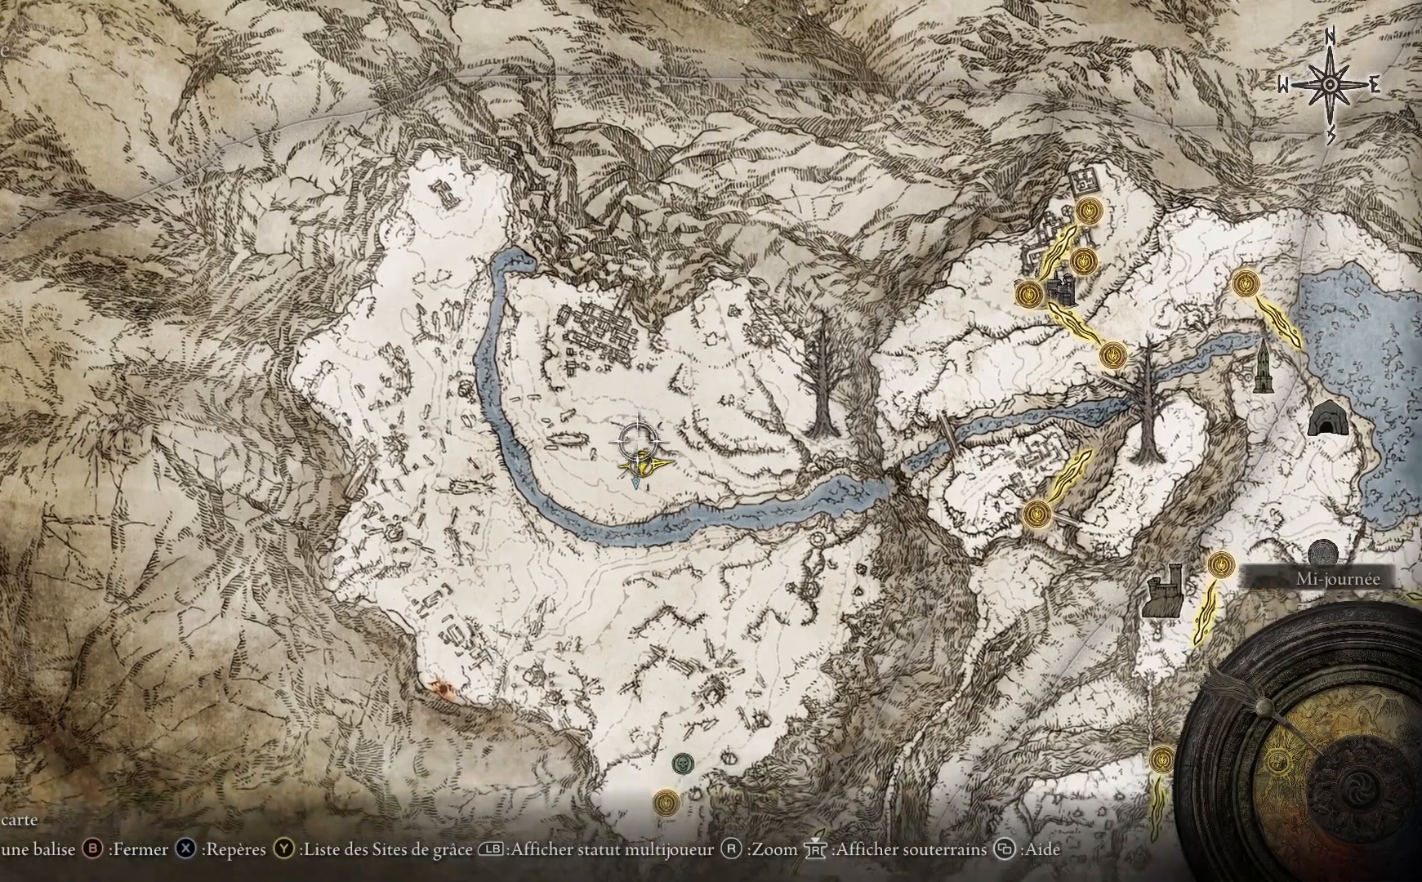
{"buttons": [], "left_stick": "up-right", "right_stick": "center", "events": [[217, "left_stick", "center"], [383, "left_stick", "up-right"]]}
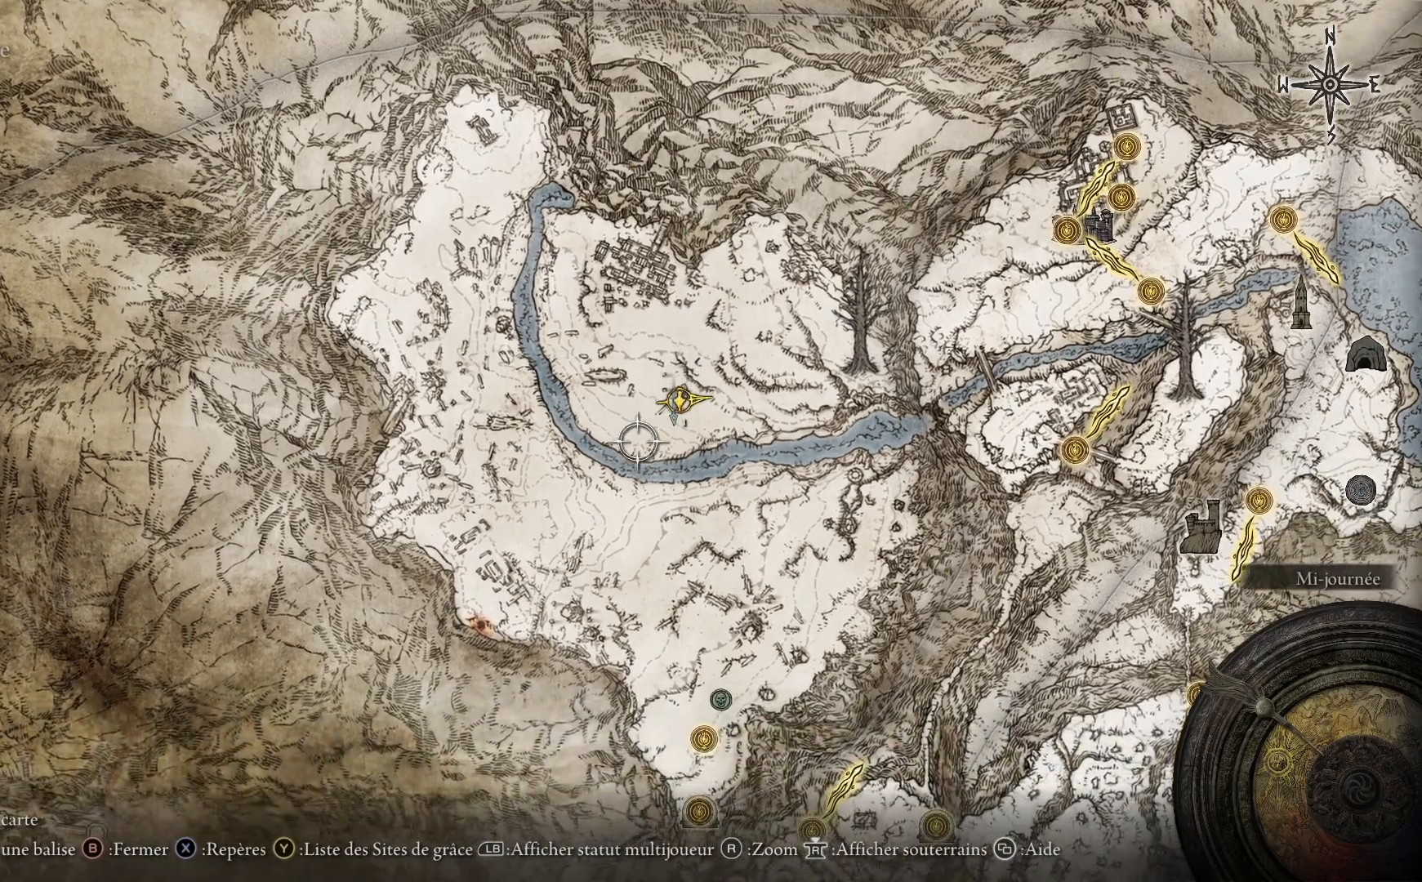
{"buttons": [], "left_stick": "right", "right_stick": "down", "events": [[133, "left_stick", "right"], [467, "right_stick", "down"]]}
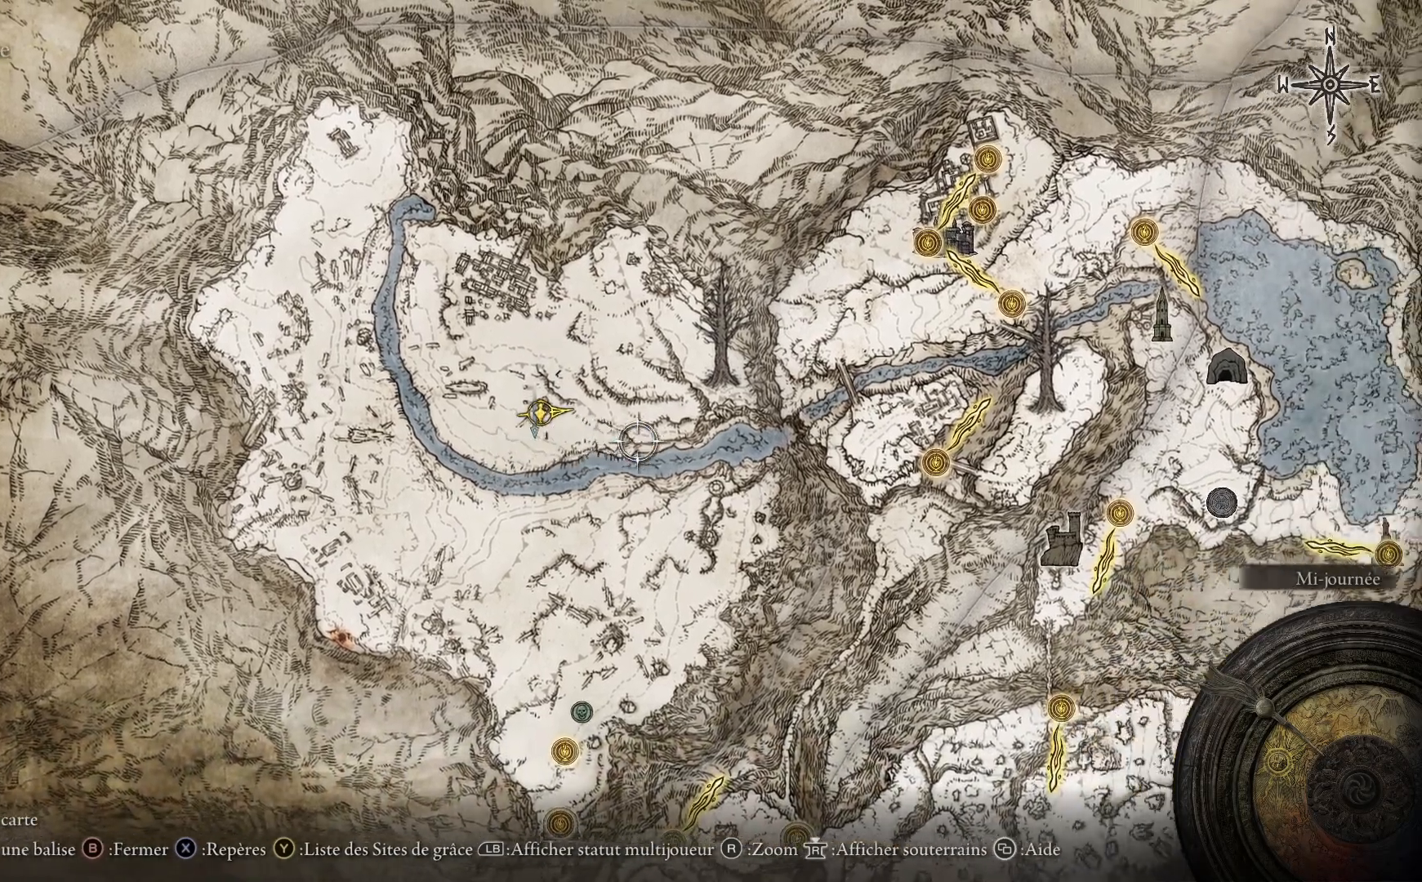
{"buttons": [], "left_stick": "center", "right_stick": "center", "events": [[167, "left_stick", "down-right"], [183, "right_stick", "center"], [300, "left_stick", "center"]]}
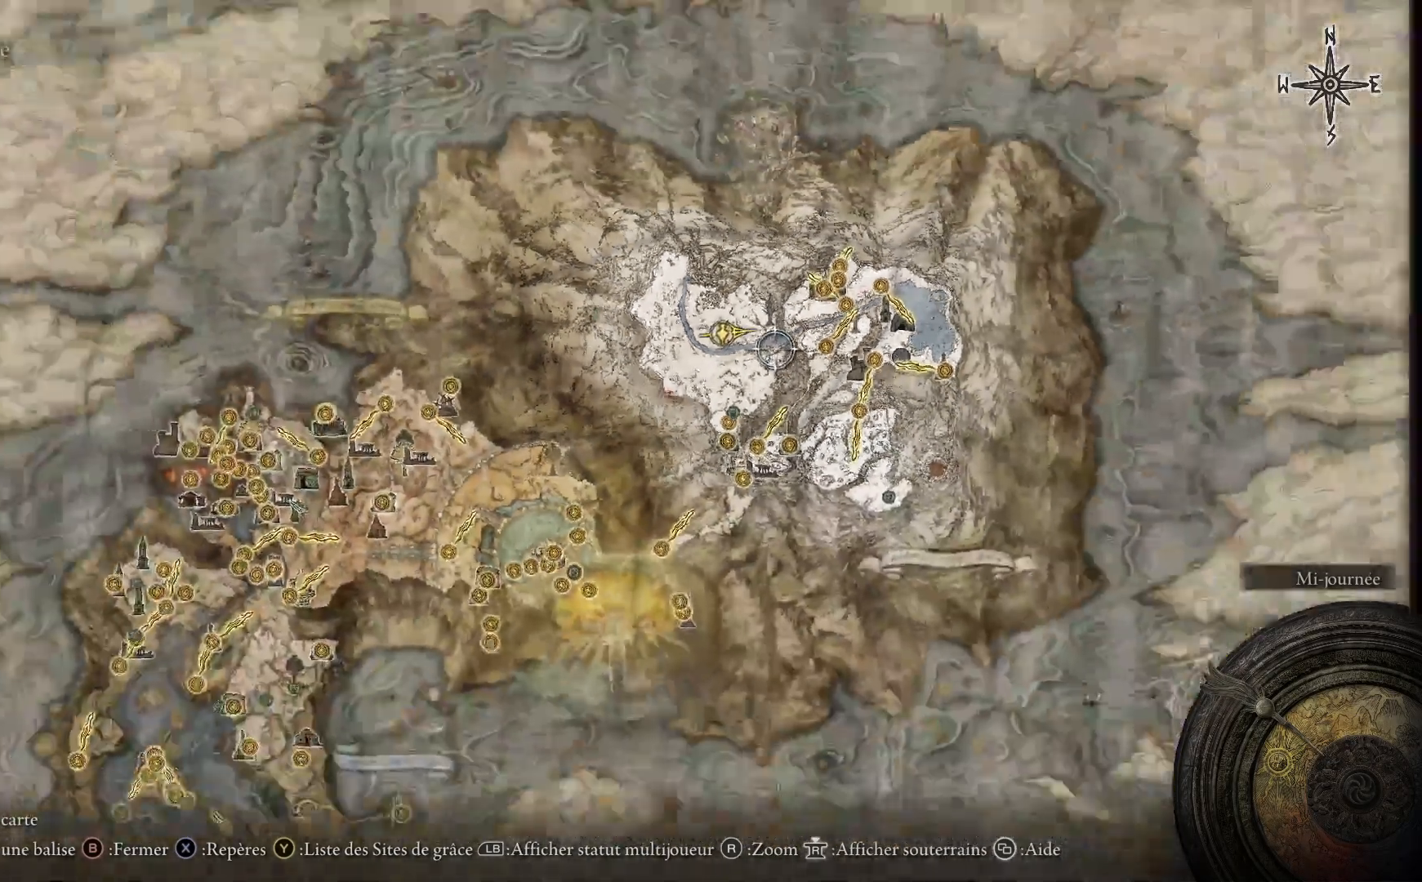
{"buttons": [], "left_stick": "up", "right_stick": "up", "events": [[300, "left_stick", "up"], [500, "right_stick", "up"]]}
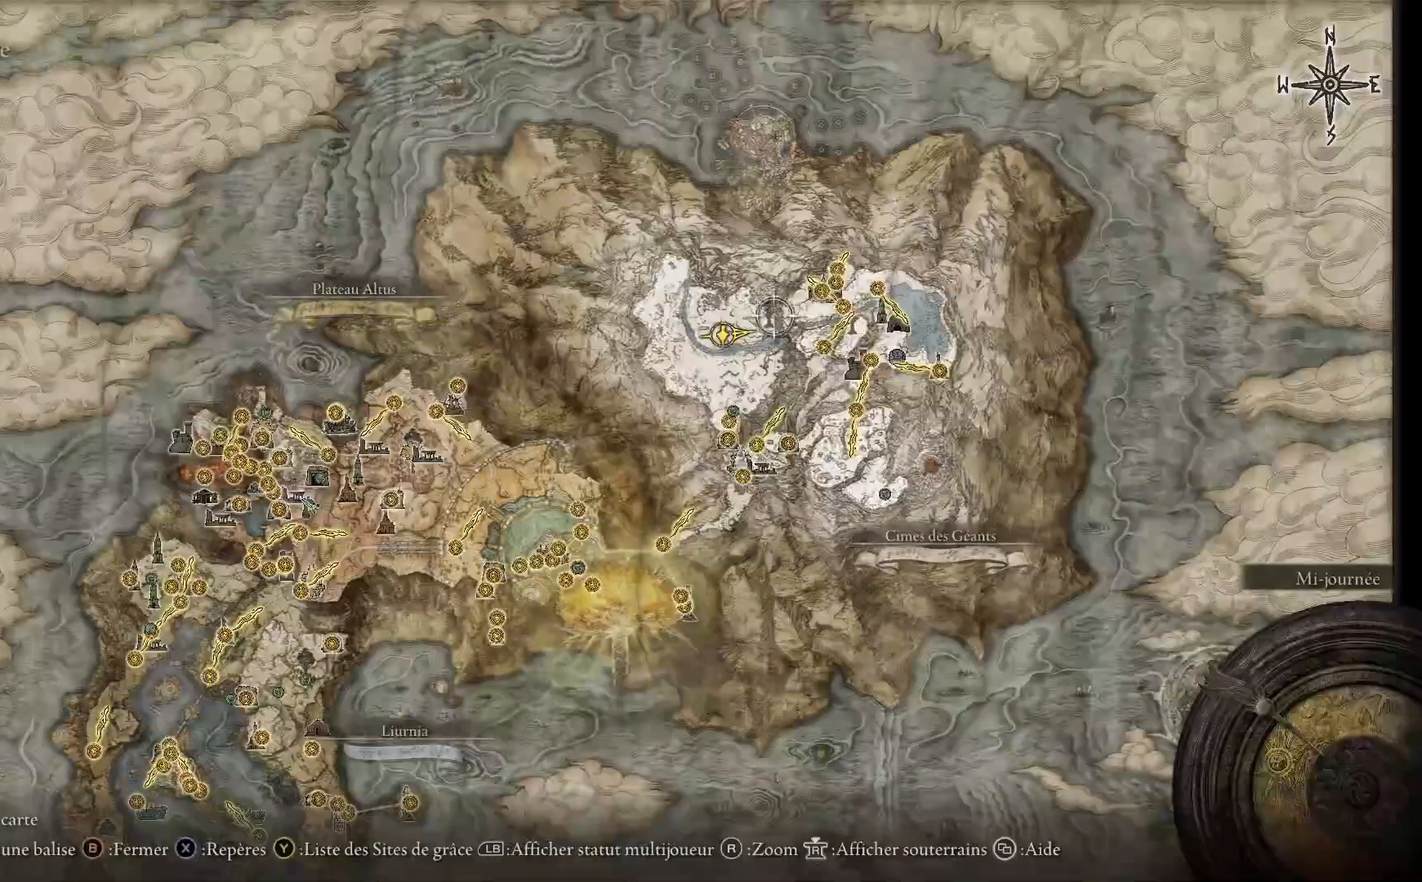
{"buttons": [], "left_stick": "center", "right_stick": "center", "events": [[267, "left_stick", "center"], [283, "right_stick", "center"]]}
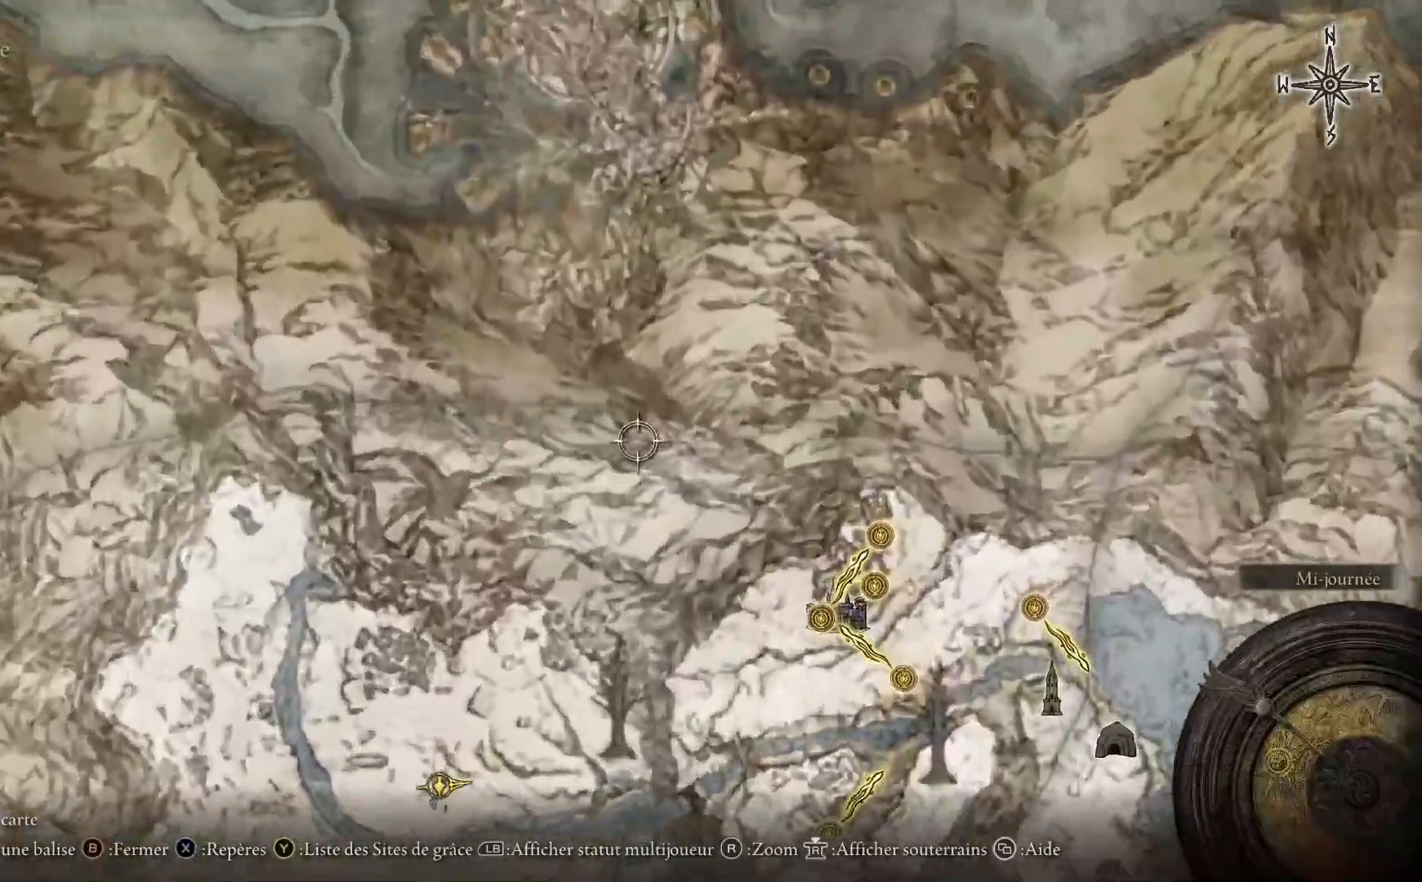
{"buttons": [], "left_stick": "down", "right_stick": "center", "events": [[133, "left_stick", "down"]]}
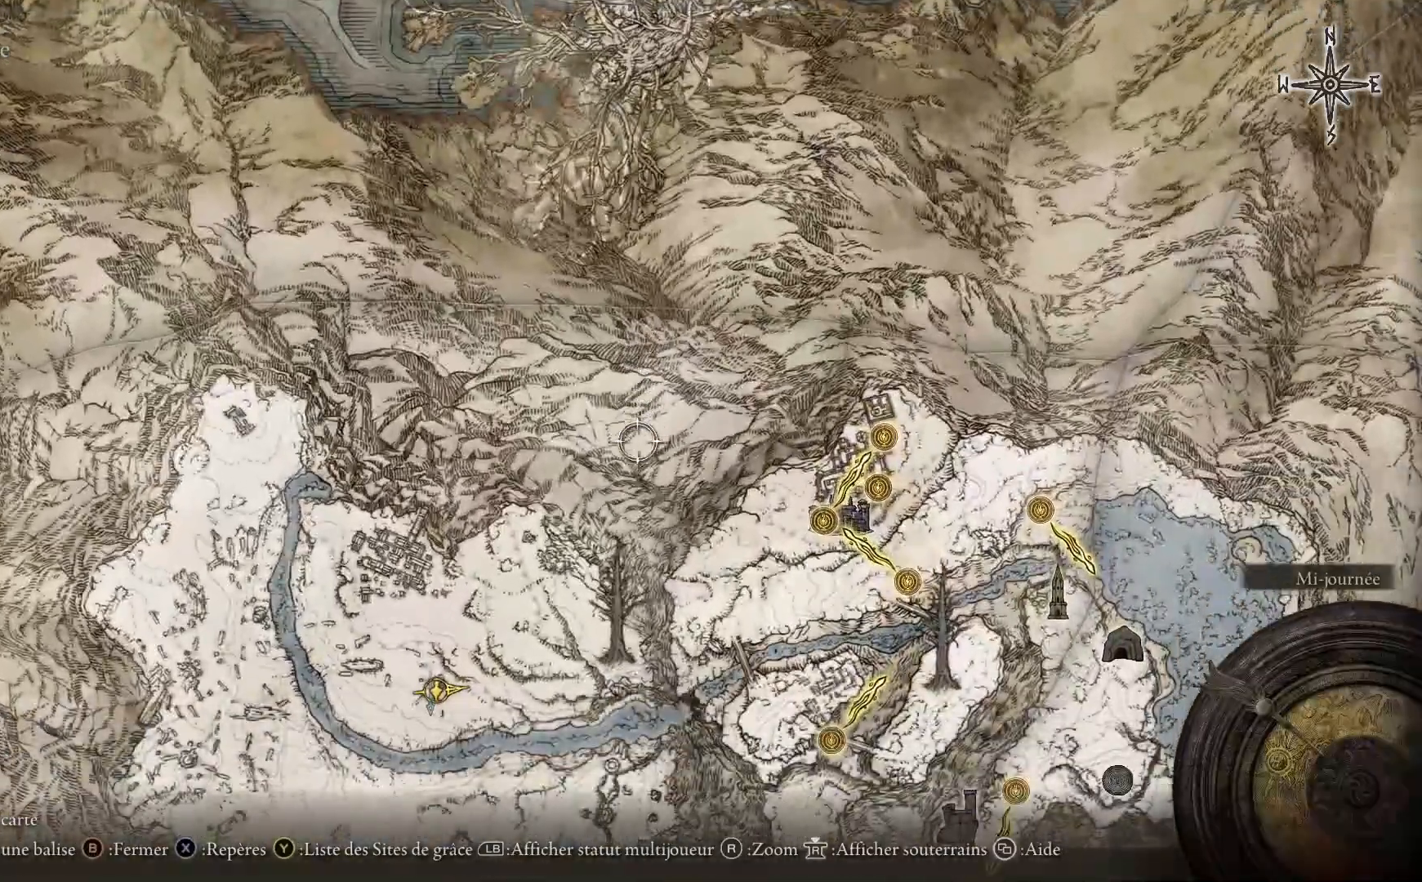
{"buttons": [], "left_stick": "down", "right_stick": "center", "events": []}
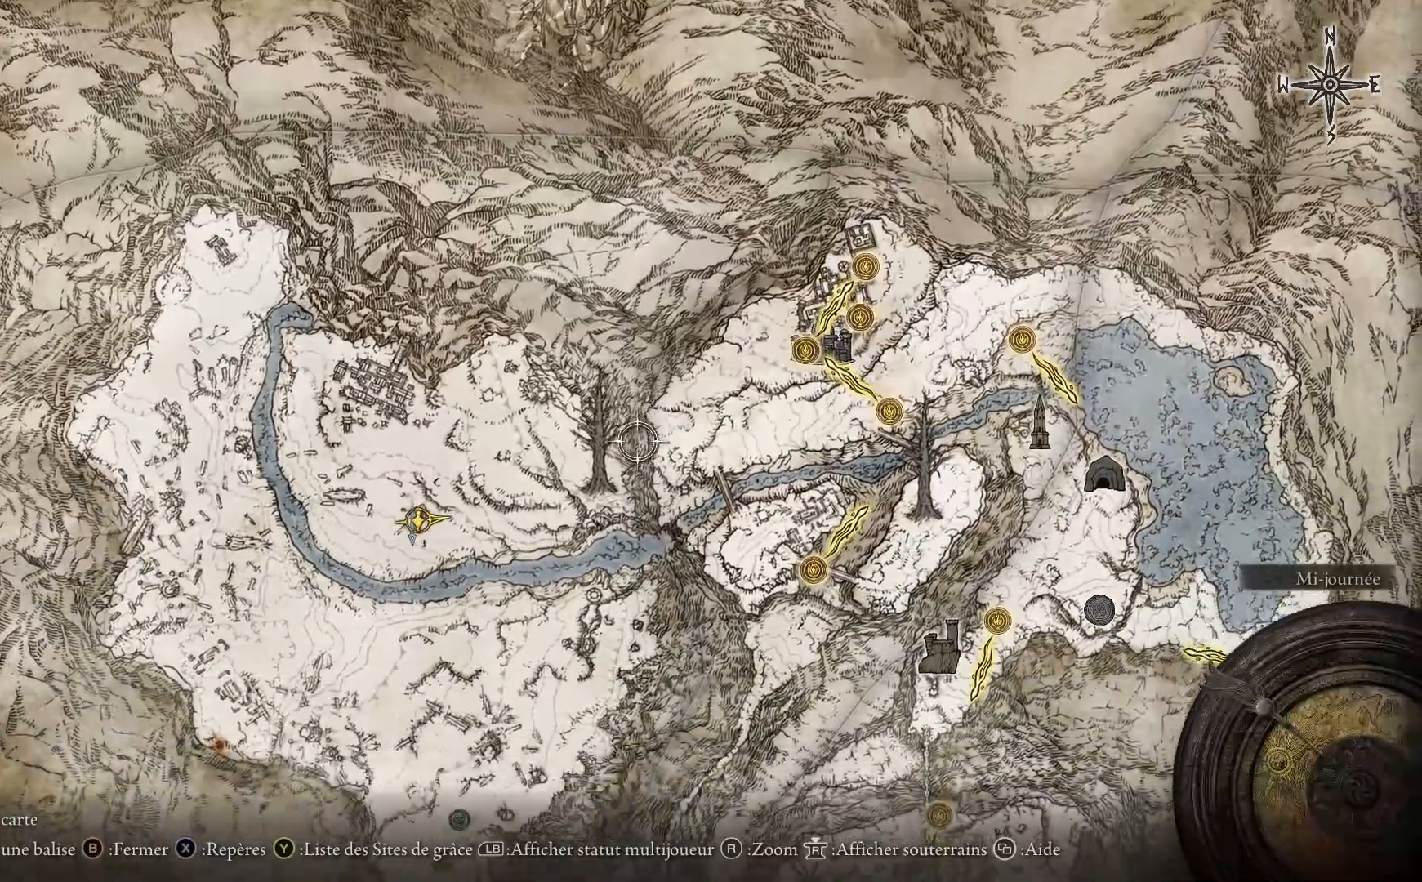
{"buttons": [], "left_stick": "down", "right_stick": "center", "events": []}
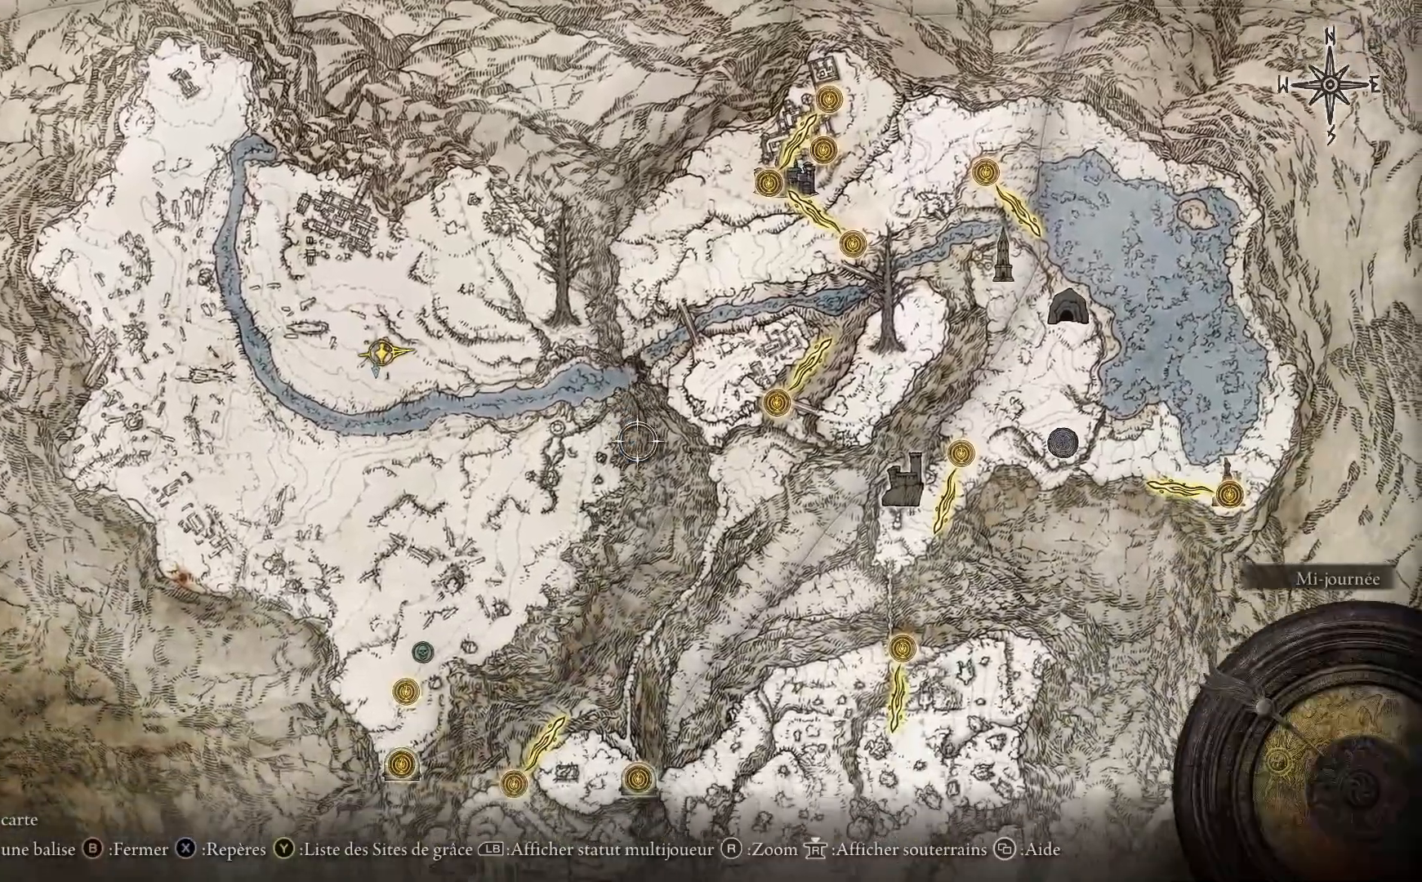
{"buttons": [], "left_stick": "down", "right_stick": "center", "events": []}
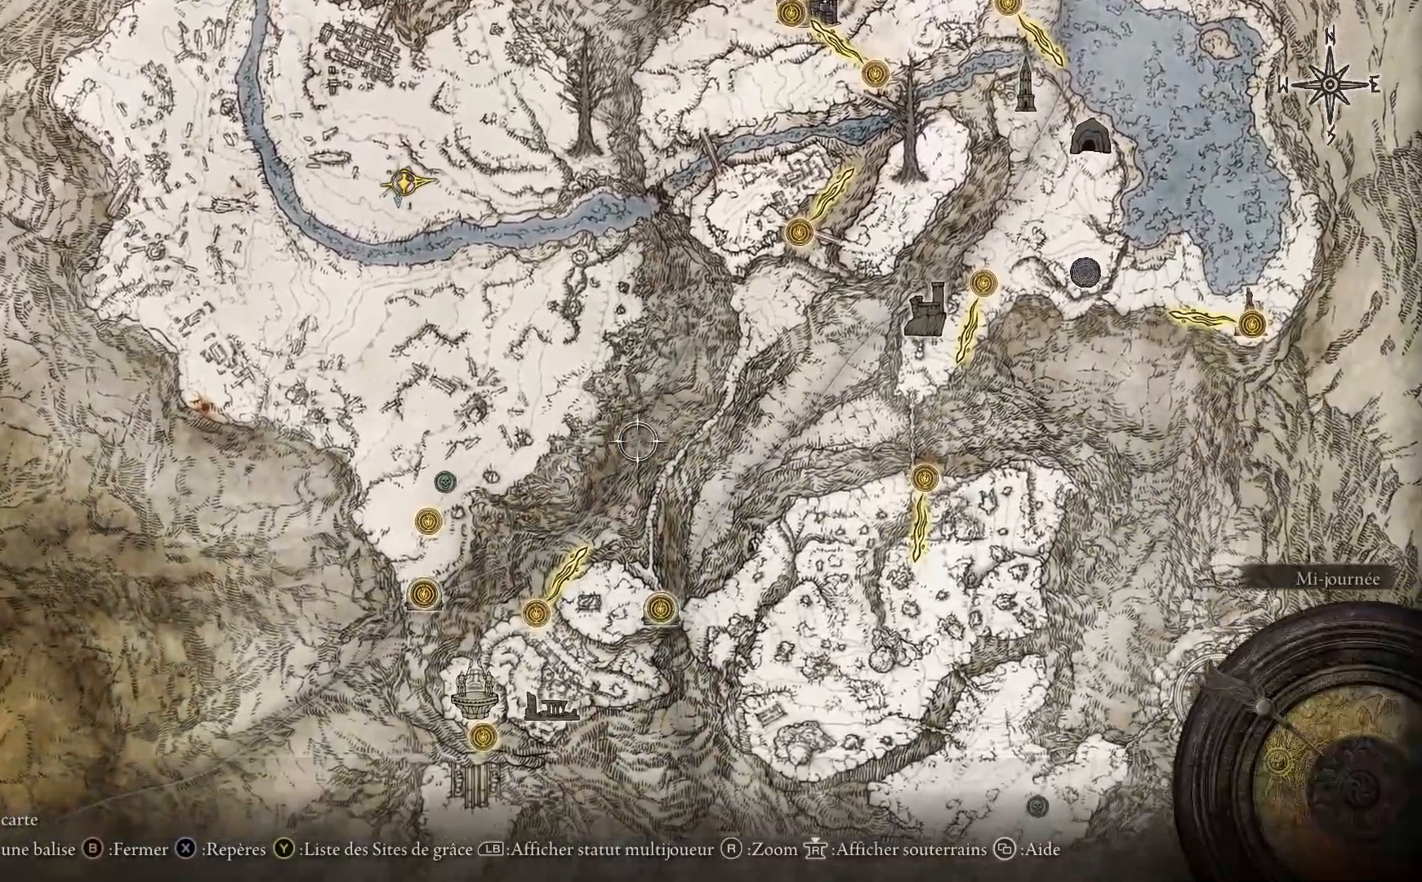
{"buttons": [], "left_stick": "center", "right_stick": "center", "events": [[217, "left_stick", "down-left"], [450, "left_stick", "center"]]}
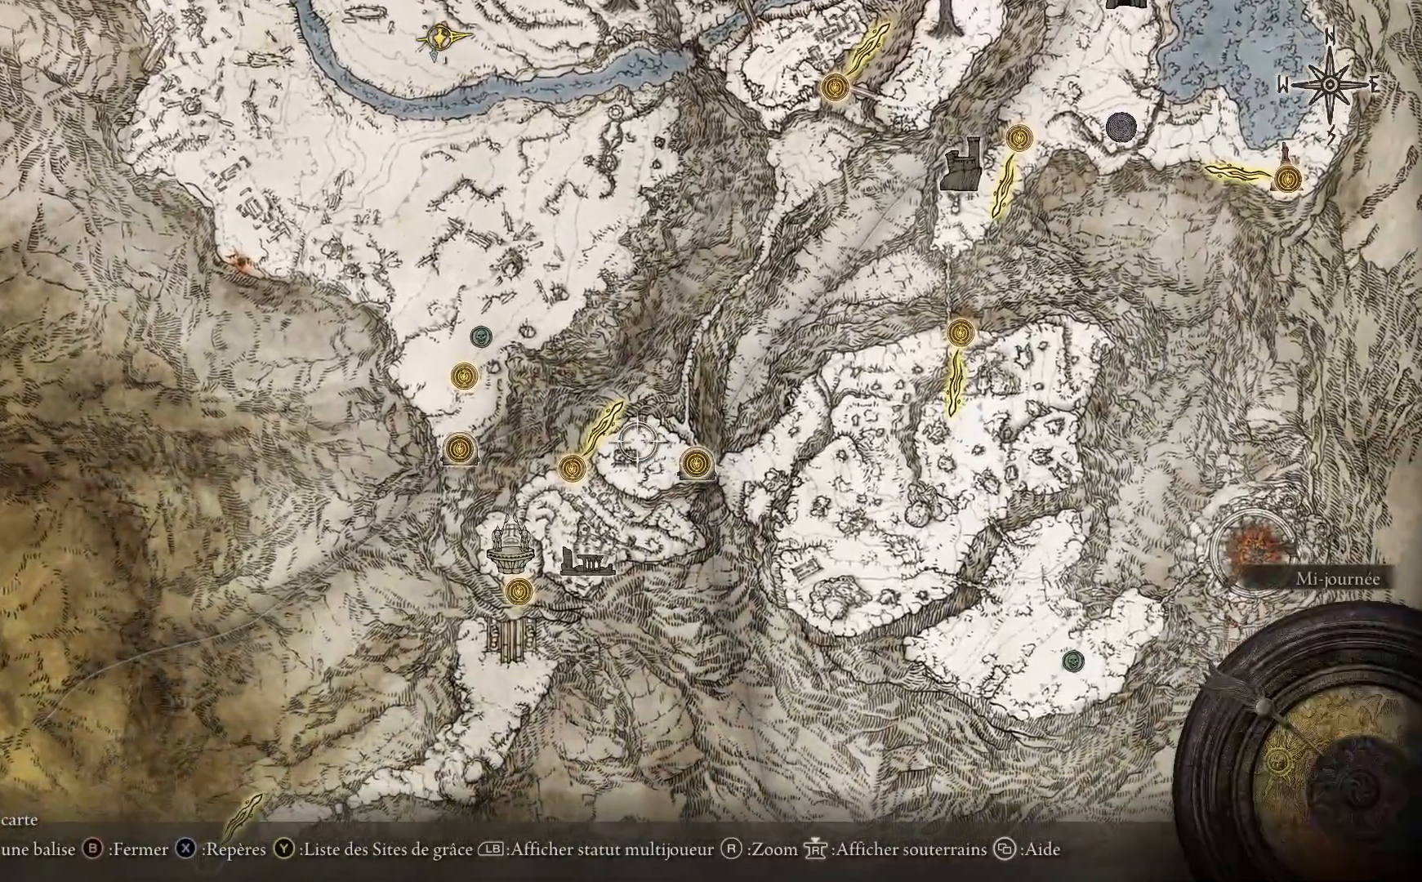
{"buttons": [], "left_stick": "up-right", "right_stick": "center", "events": [[17, "left_stick", "up"], [233, "left_stick", "up-right"]]}
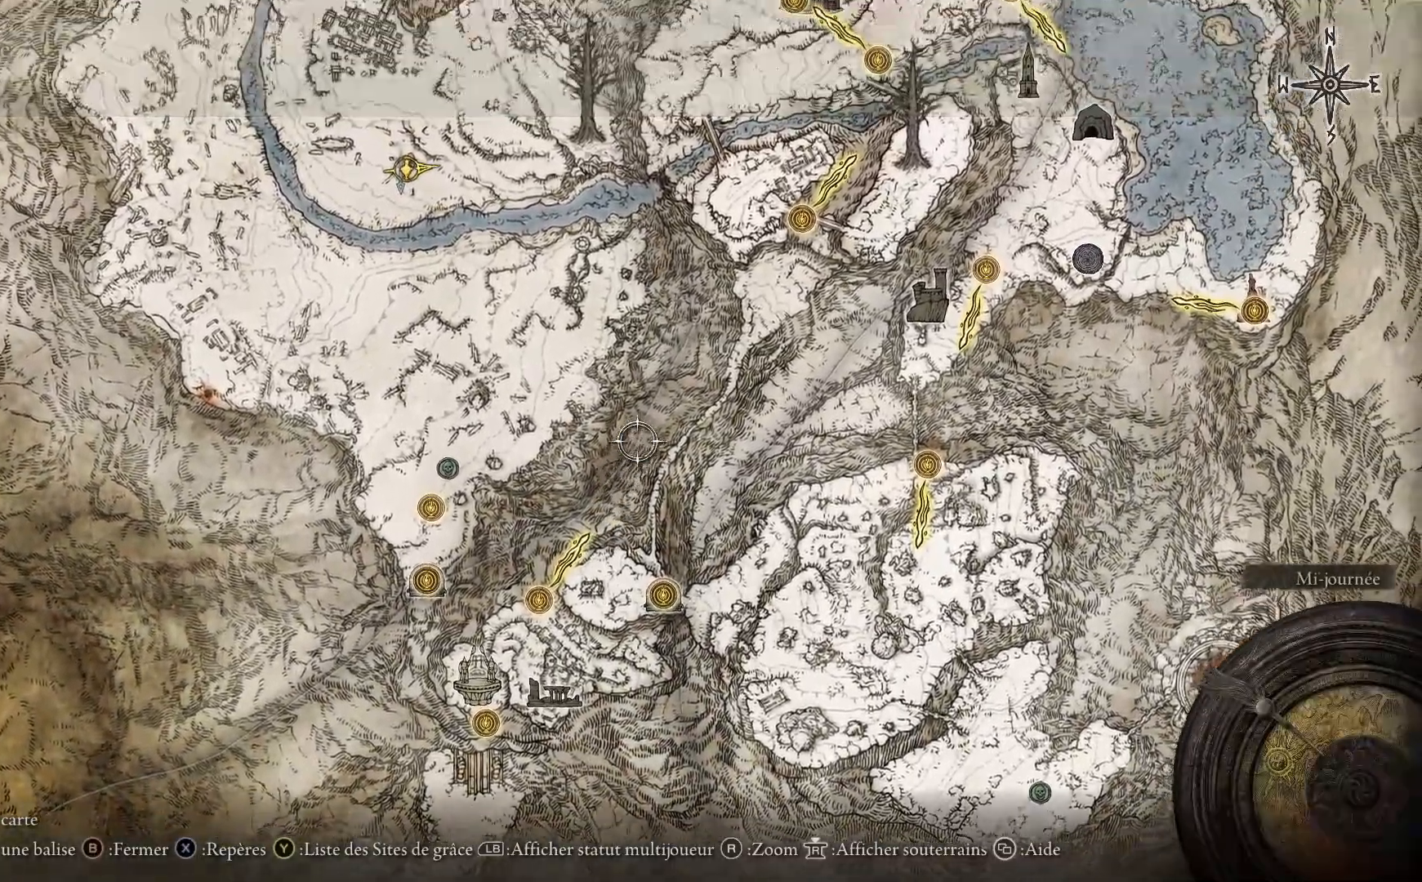
{"buttons": [], "left_stick": "center", "right_stick": "center", "events": [[233, "left_stick", "up"], [383, "left_stick", "center"]]}
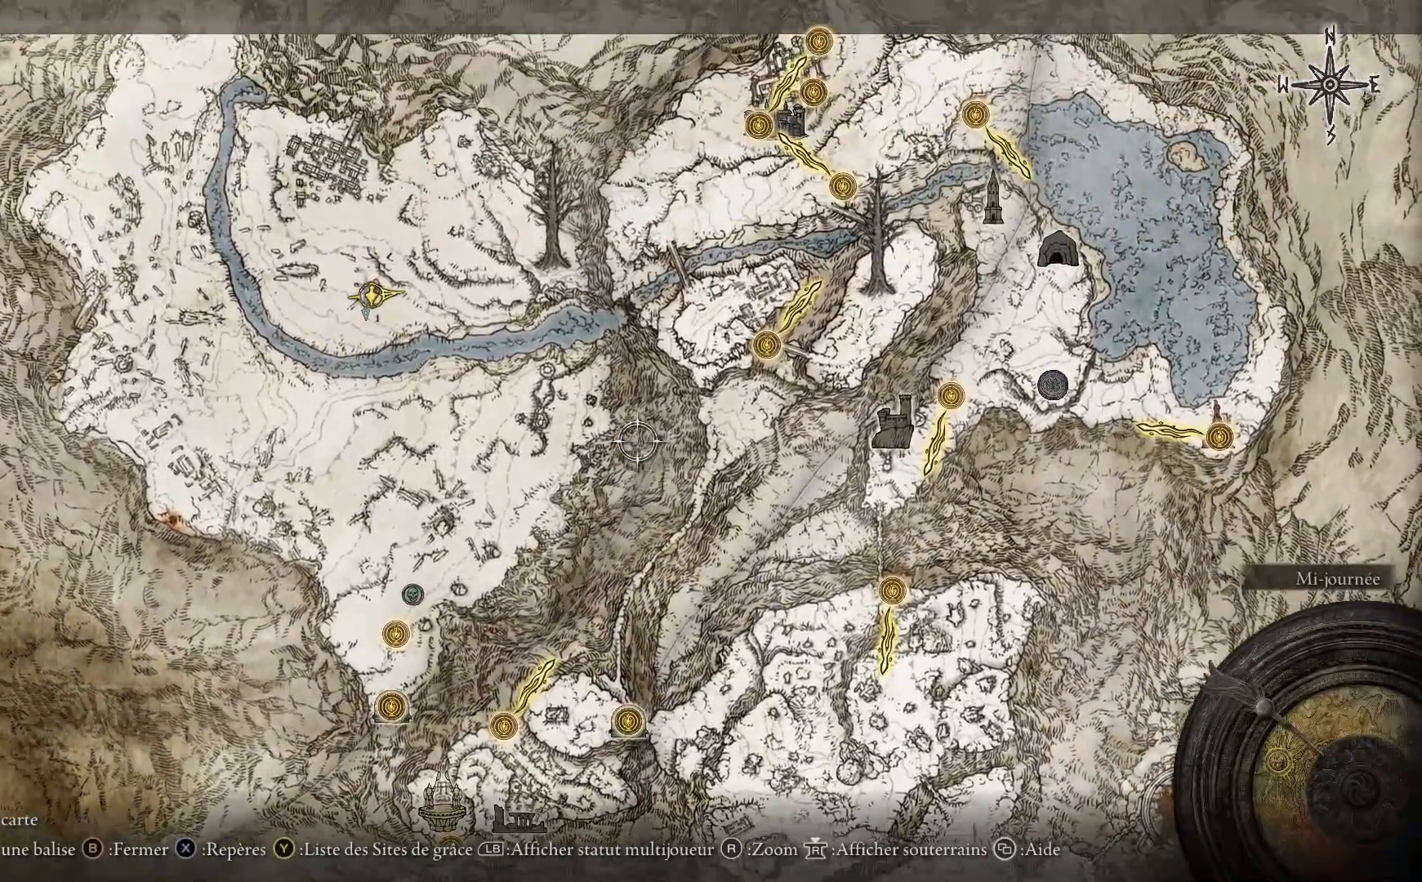
{"buttons": [], "left_stick": "up", "right_stick": "center", "events": [[317, "left_stick", "up"]]}
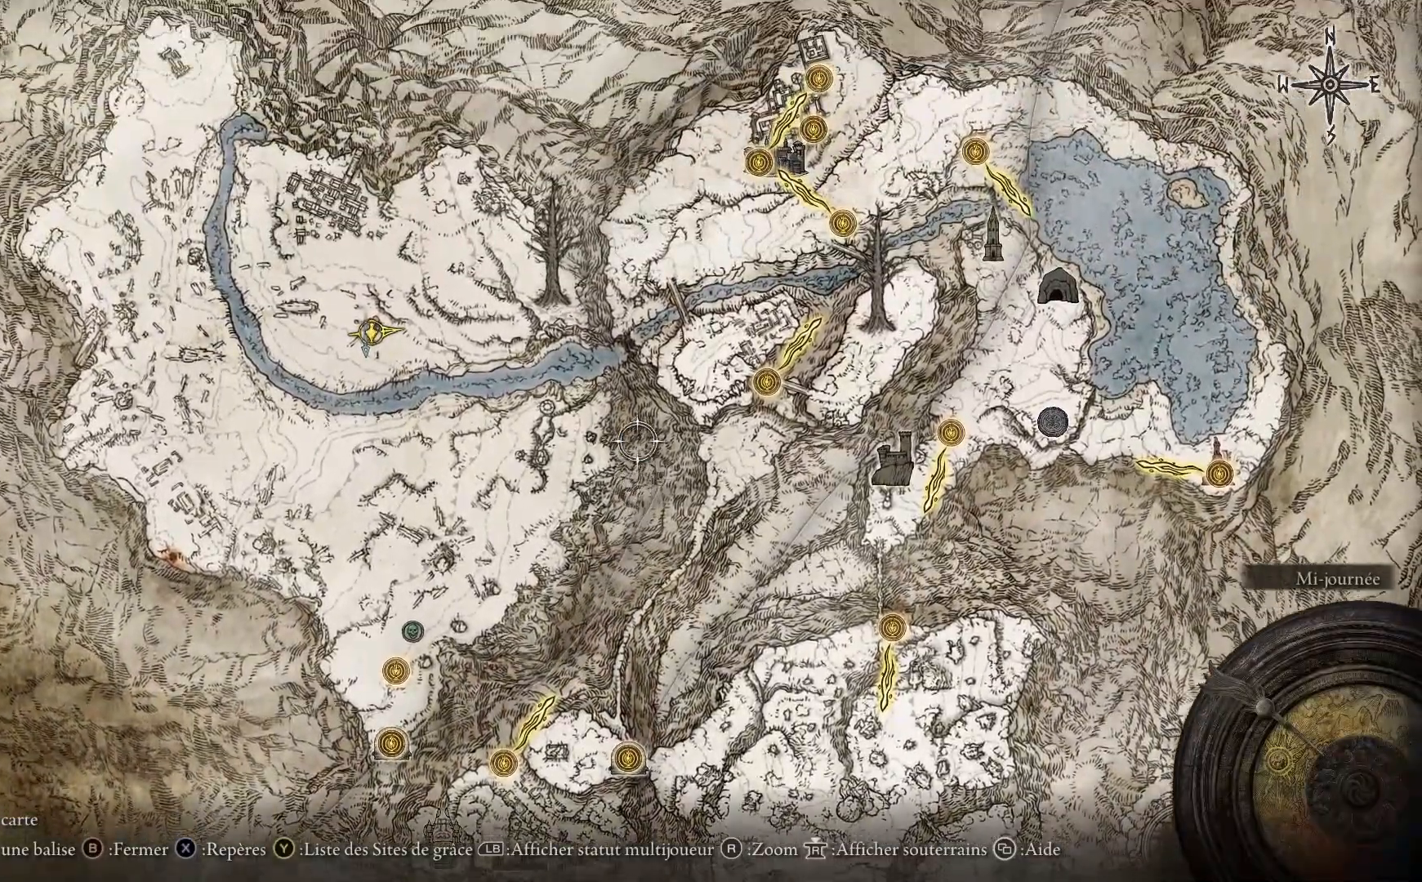
{"buttons": [], "left_stick": "left", "right_stick": "center", "events": [[50, "left_stick", "up-left"], [150, "left_stick", "left"]]}
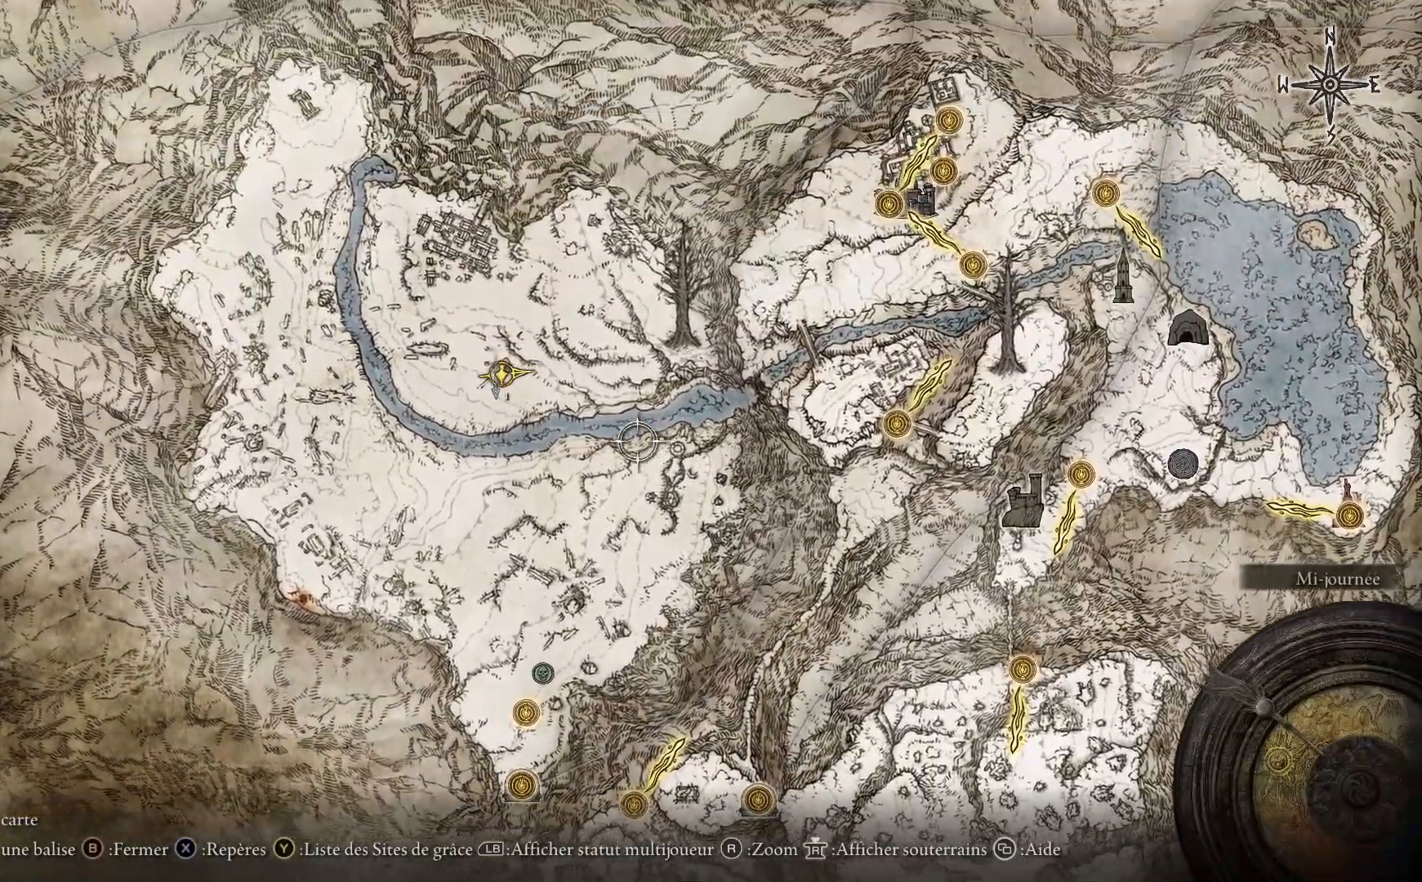
{"buttons": [], "left_stick": "up-left", "right_stick": "center", "events": [[83, "left_stick", "center"], [183, "right_stick", "up"], [333, "left_stick", "up-left"], [467, "right_stick", "center"]]}
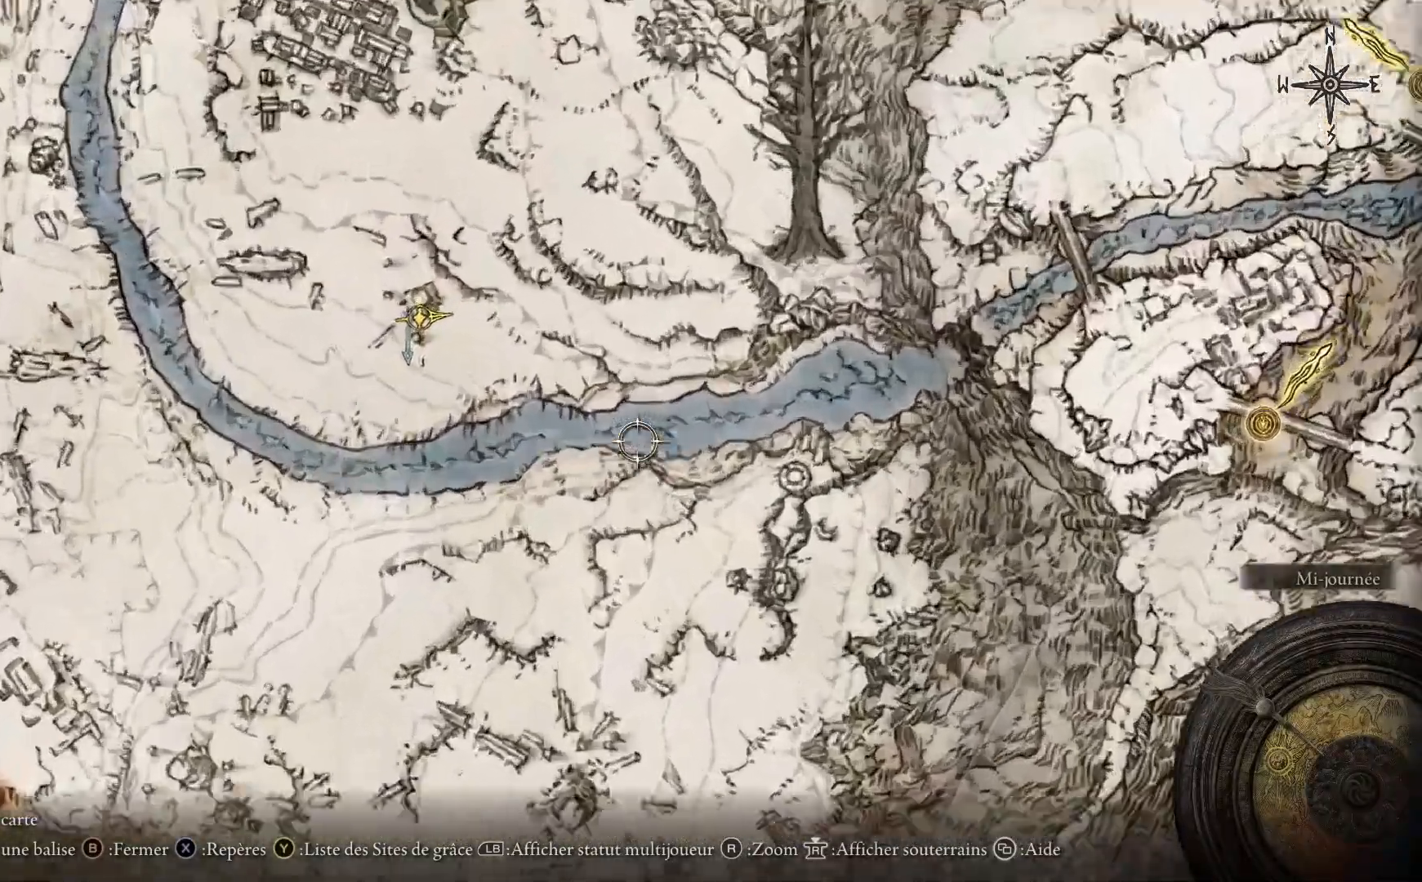
{"buttons": [], "left_stick": "up-left", "right_stick": "down-left", "events": [[400, "right_stick", "down-left"]]}
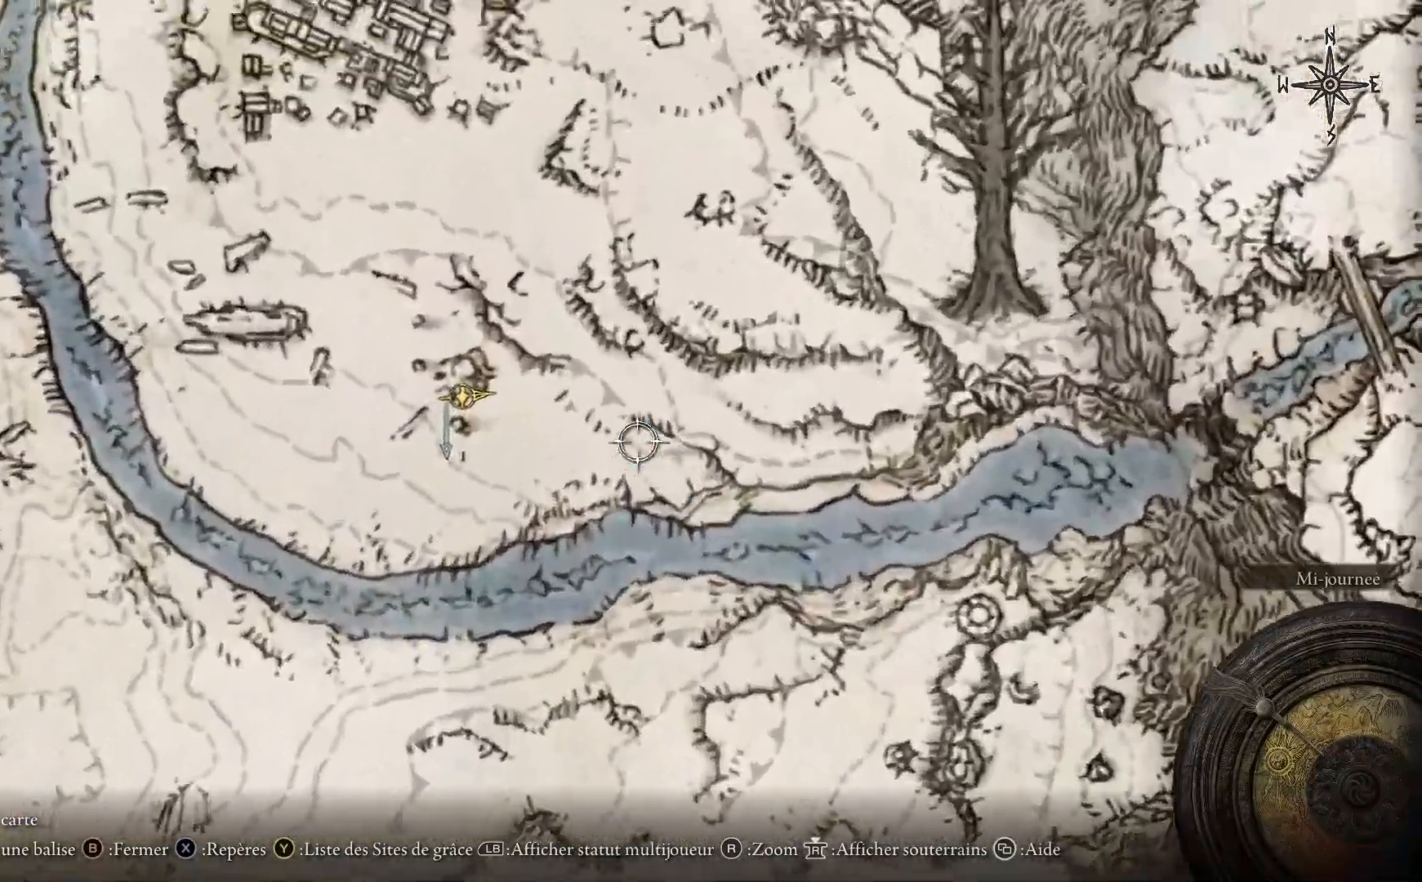
{"buttons": [], "left_stick": "up-left", "right_stick": "center", "events": [[83, "right_stick", "center"]]}
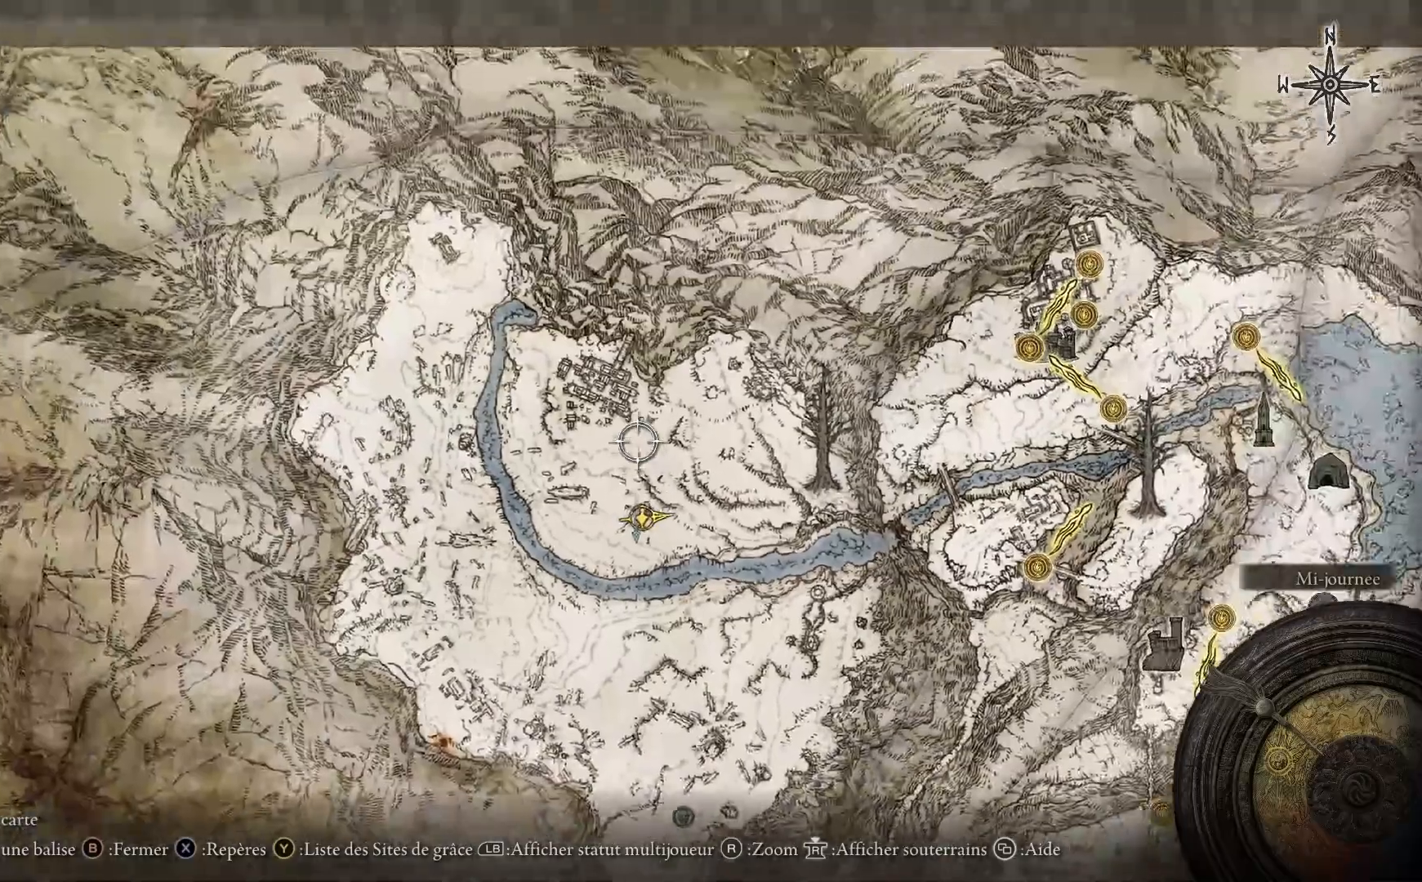
{"buttons": [], "left_stick": "center", "right_stick": "center", "events": [[133, "left_stick", "center"], [350, "A", "down"], [450, "A", "up"]]}
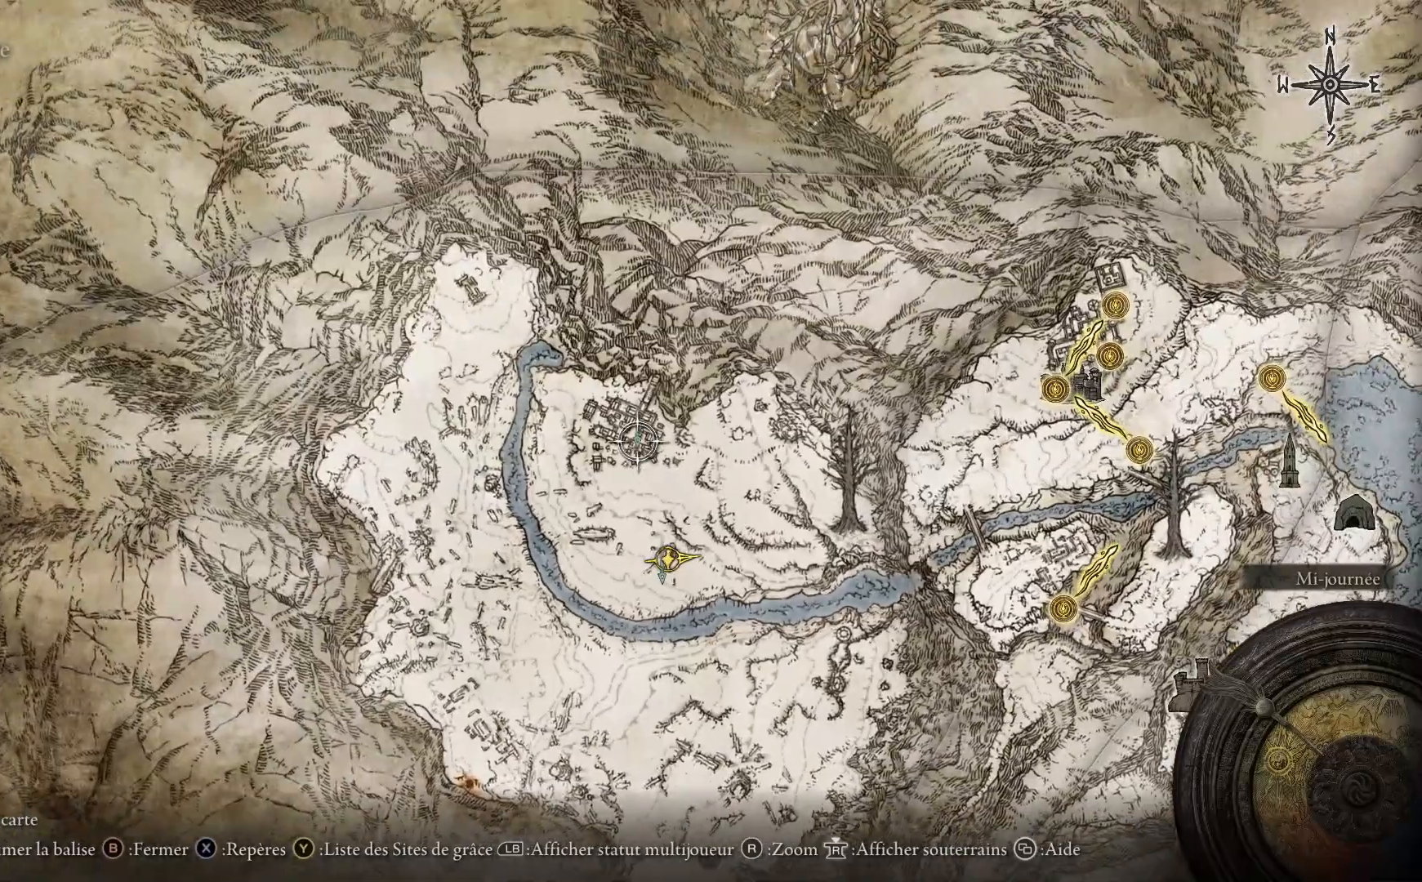
{"buttons": [], "left_stick": "center", "right_stick": "center", "events": [[150, "left_stick", "down"], [250, "B", "down"], [350, "B", "up"], [417, "left_stick", "center"]]}